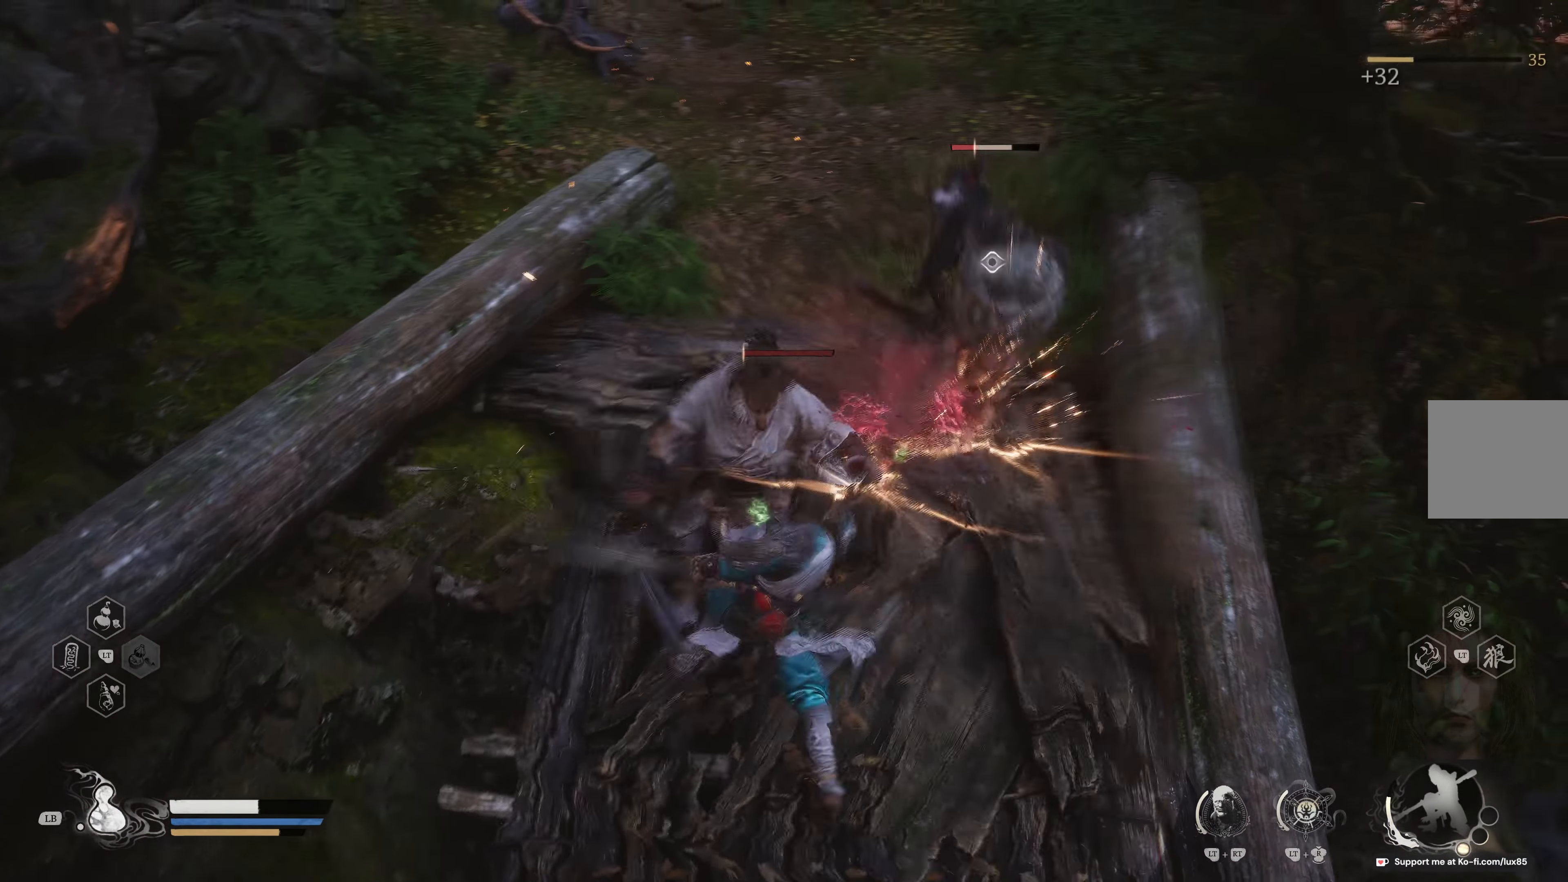
Gameplay with a controller (Xbox layout); each line is a JSON object with the inputs held at the frame after it. "events" lists button and stick changes between this image and that frame as [ms after this image, input, new state], when the widget could be followed in between.
{"buttons": ["R1"], "left_stick": "up", "right_stick": "center", "events": [[33, "R1", "down"], [150, "R1", "up"], [150, "left_stick", "up"], [217, "R1", "down"], [367, "R1", "up"], [417, "R1", "down"]]}
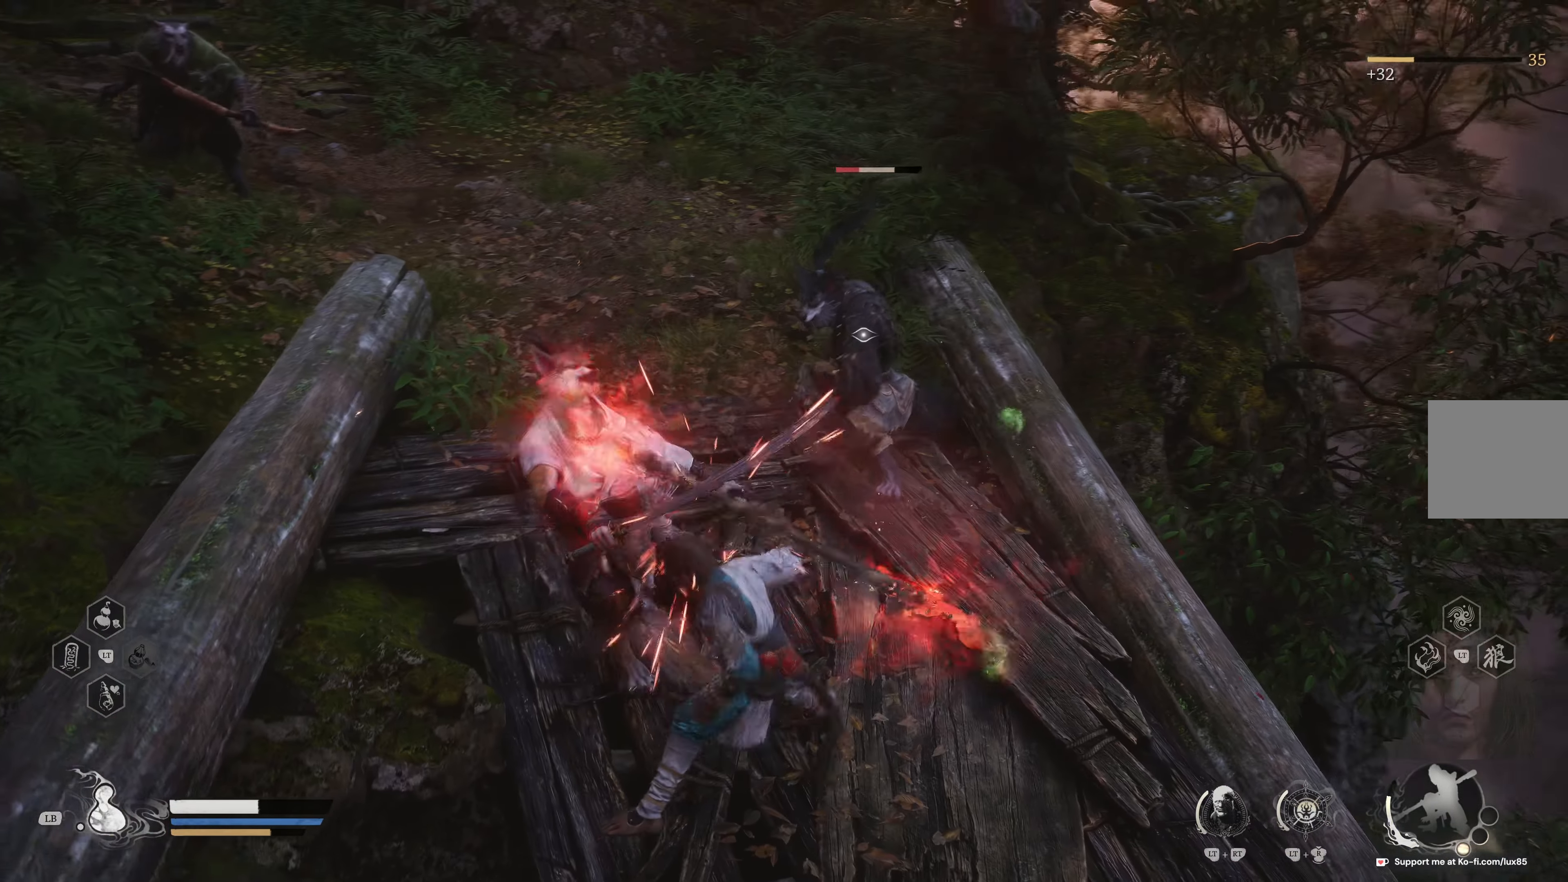
{"buttons": ["R1"], "left_stick": "up", "right_stick": "center", "events": [[50, "R1", "up"], [100, "R1", "down"], [233, "R1", "up"], [300, "R1", "down"], [433, "R1", "up"], [500, "R1", "down"]]}
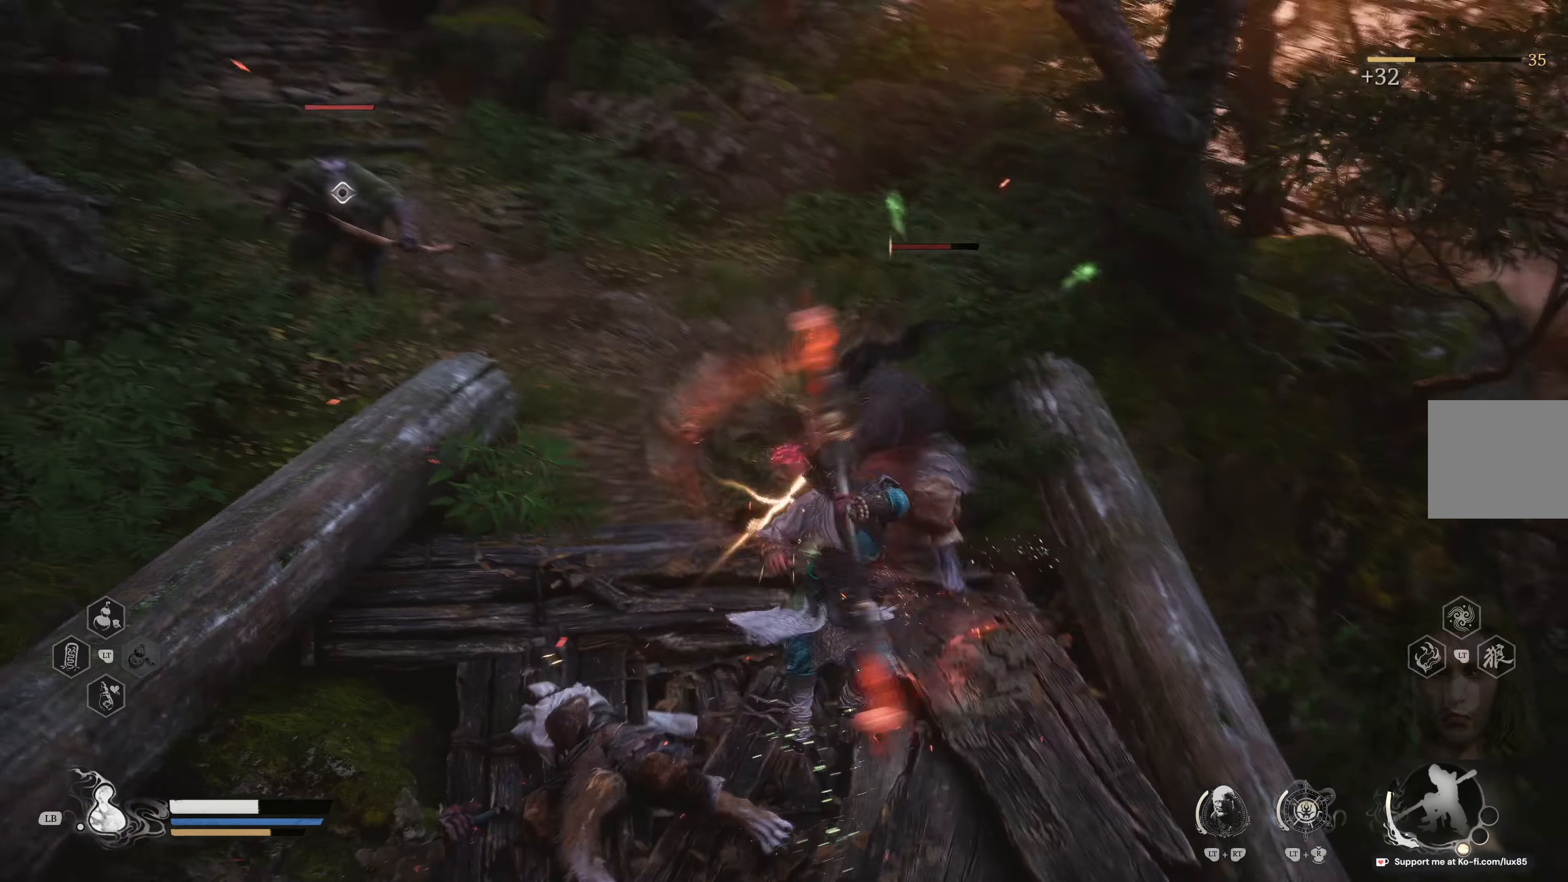
{"buttons": [], "left_stick": "up-right", "right_stick": "center", "events": [[117, "R1", "up"], [183, "R1", "down"], [317, "R1", "up"], [317, "left_stick", "up-right"], [367, "R1", "down"], [500, "R1", "up"]]}
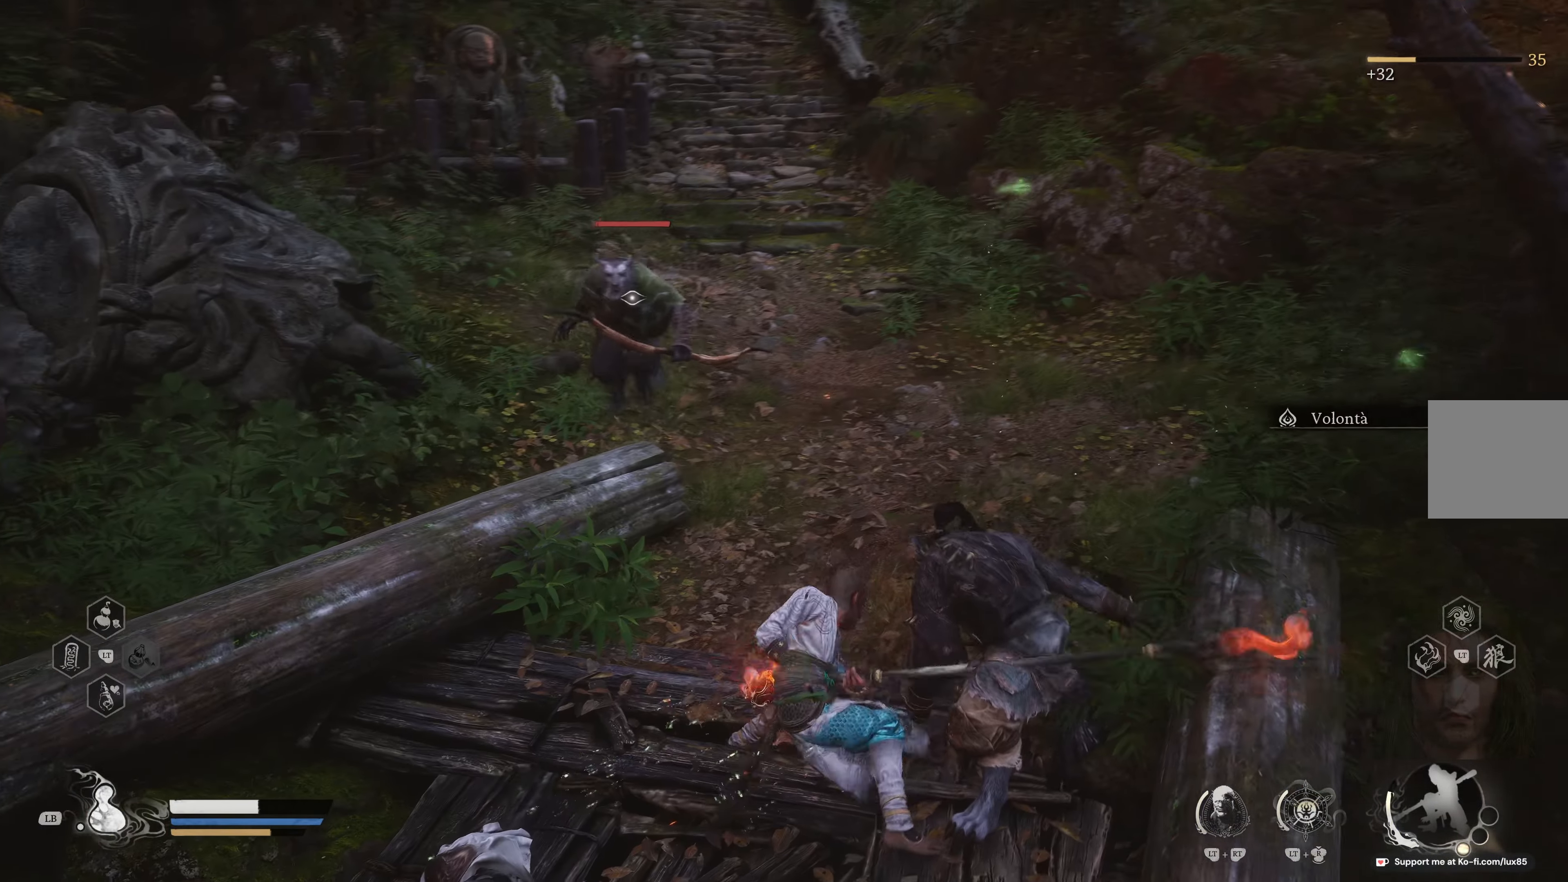
{"buttons": ["R1"], "left_stick": "up", "right_stick": "center", "events": [[83, "R1", "down"], [83, "left_stick", "right"], [200, "left_stick", "up-right"], [233, "R1", "up"], [300, "left_stick", "up"], [467, "R1", "down"]]}
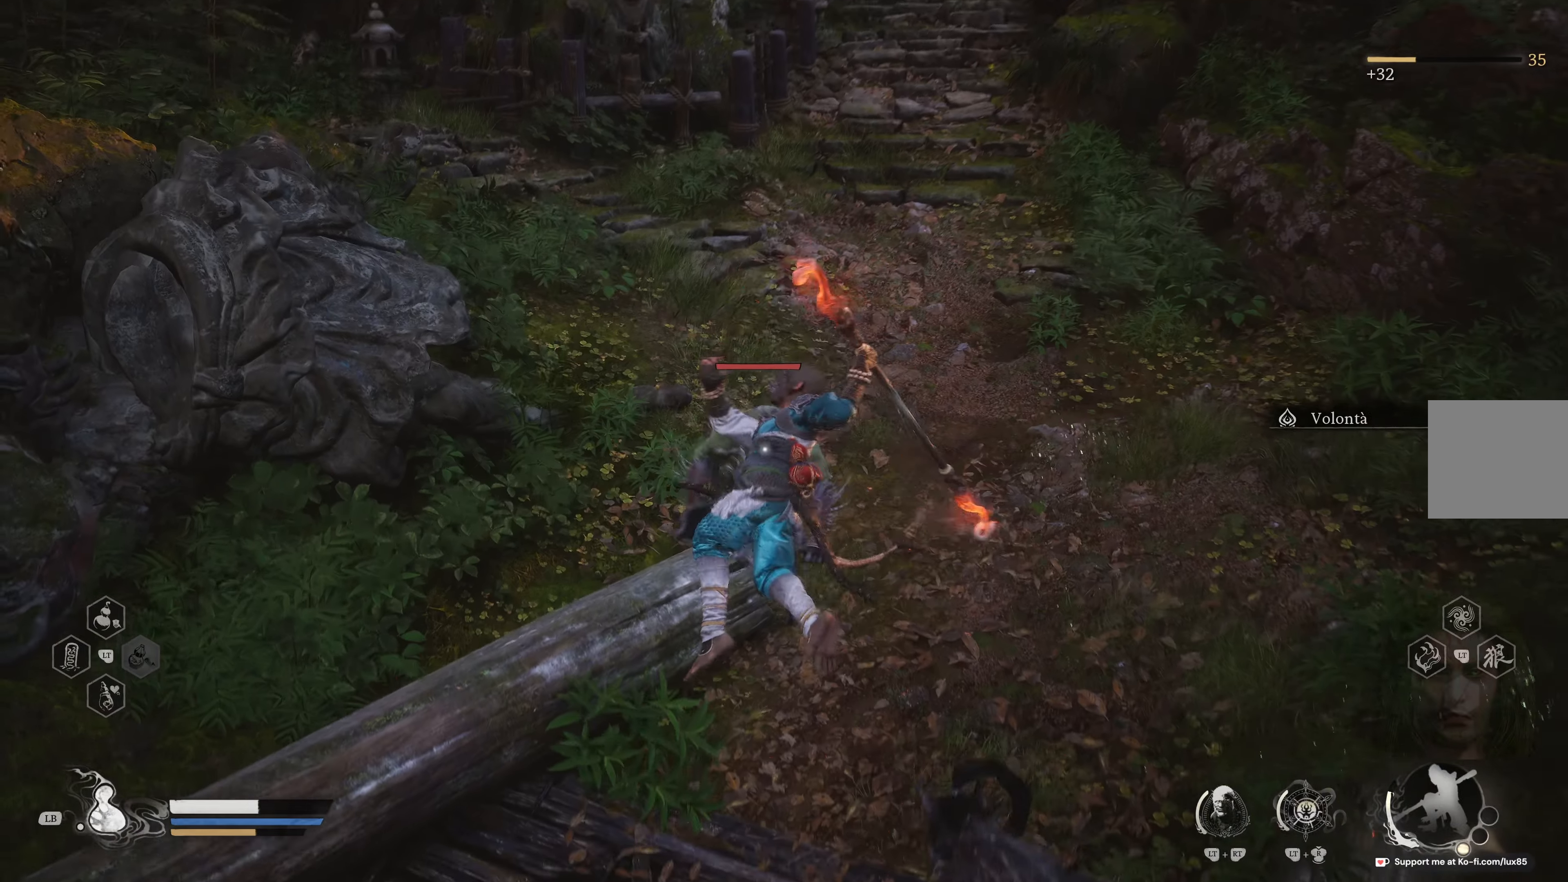
{"buttons": ["R1"], "left_stick": "up", "right_stick": "center", "events": [[50, "R1", "up"], [117, "R1", "down"], [233, "R1", "up"], [300, "R1", "down"], [417, "R1", "up"], [483, "R1", "down"]]}
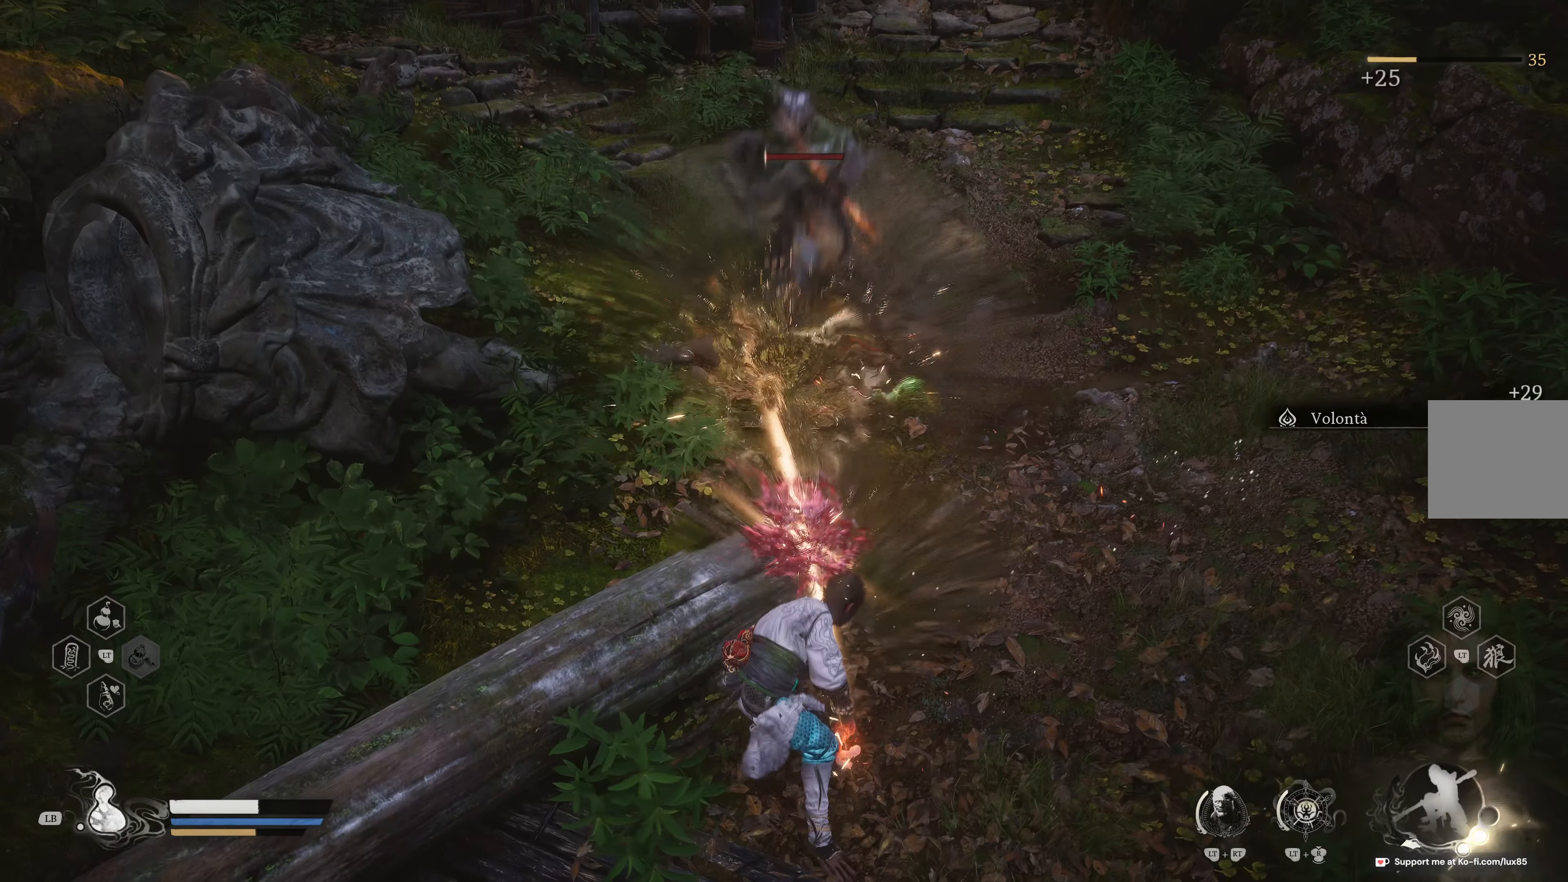
{"buttons": [], "left_stick": "center", "right_stick": "center", "events": [[100, "R1", "up"], [267, "left_stick", "center"]]}
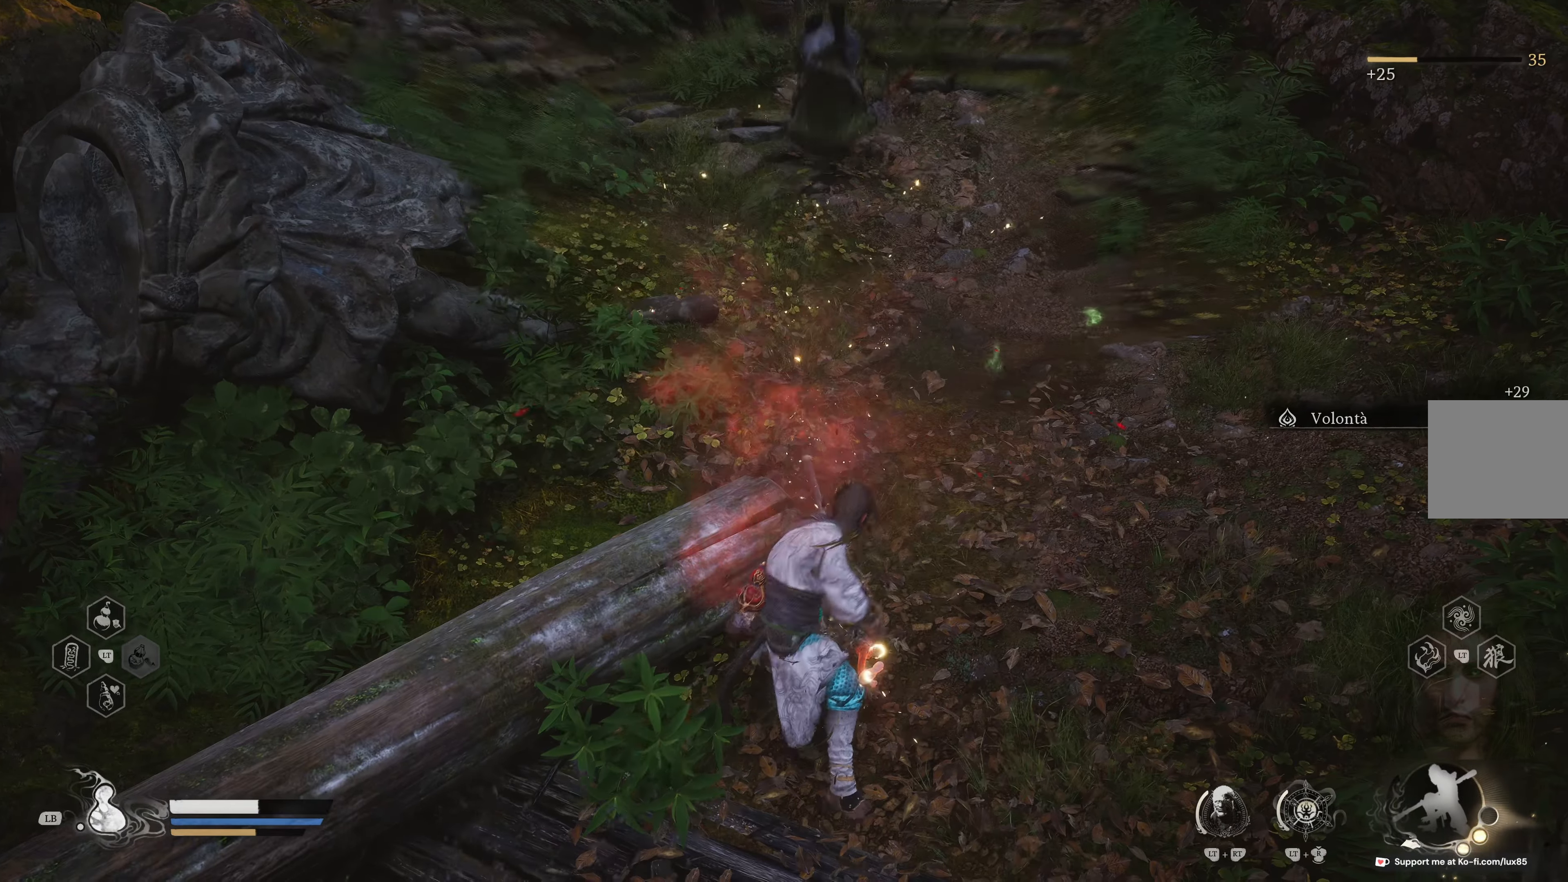
{"buttons": [], "left_stick": "center", "right_stick": "center", "events": [[133, "right_stick", "right"], [200, "right_stick", "up-right"], [400, "right_stick", "center"]]}
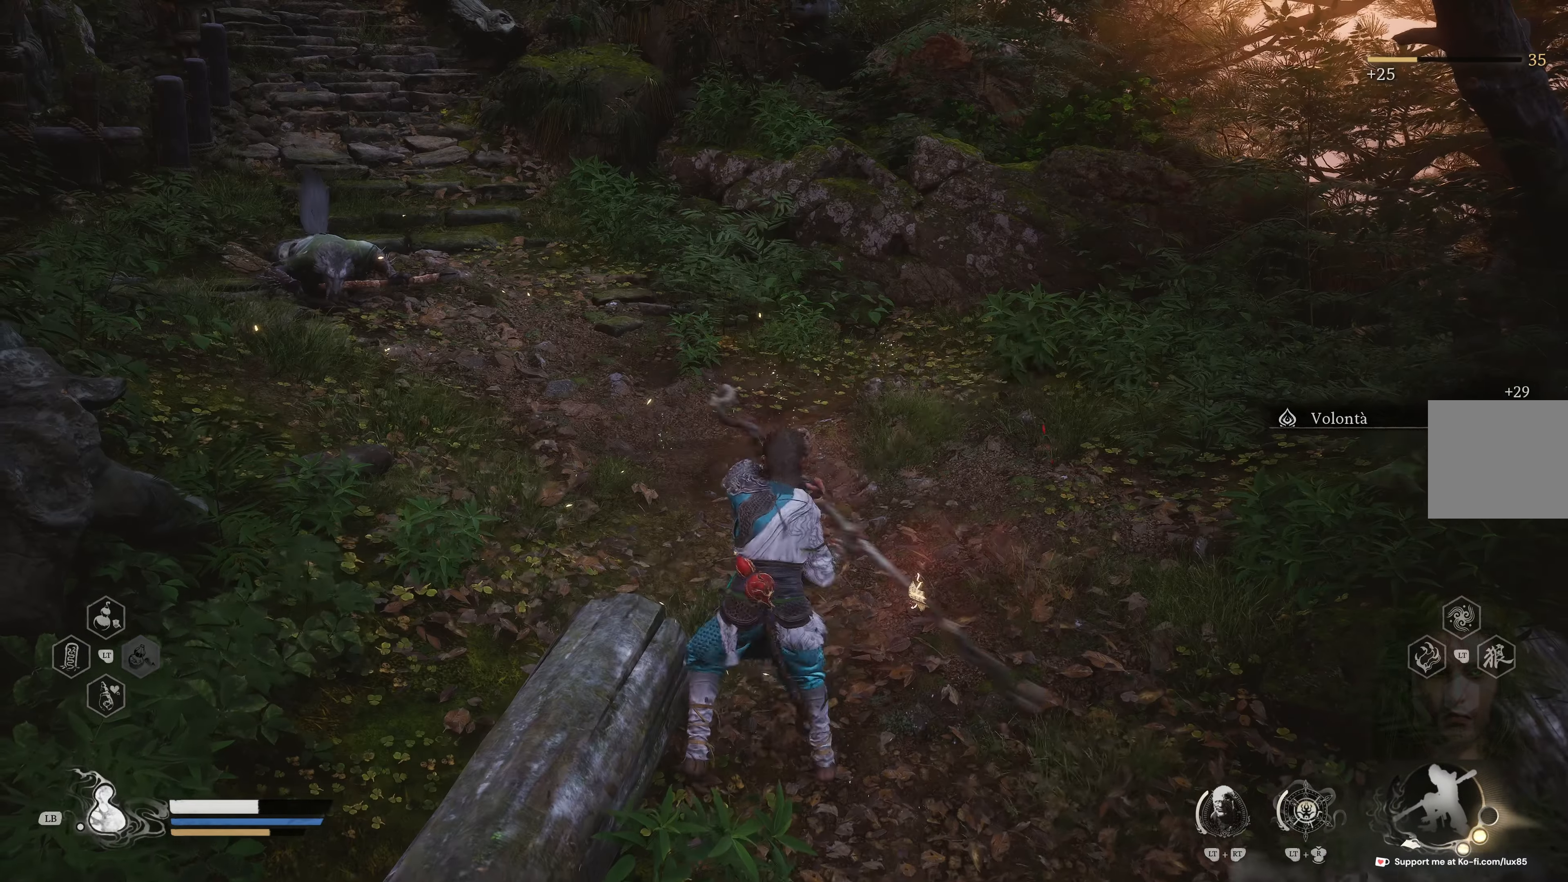
{"buttons": [], "left_stick": "center", "right_stick": "down-right", "events": [[183, "right_stick", "right"], [400, "right_stick", "down-right"]]}
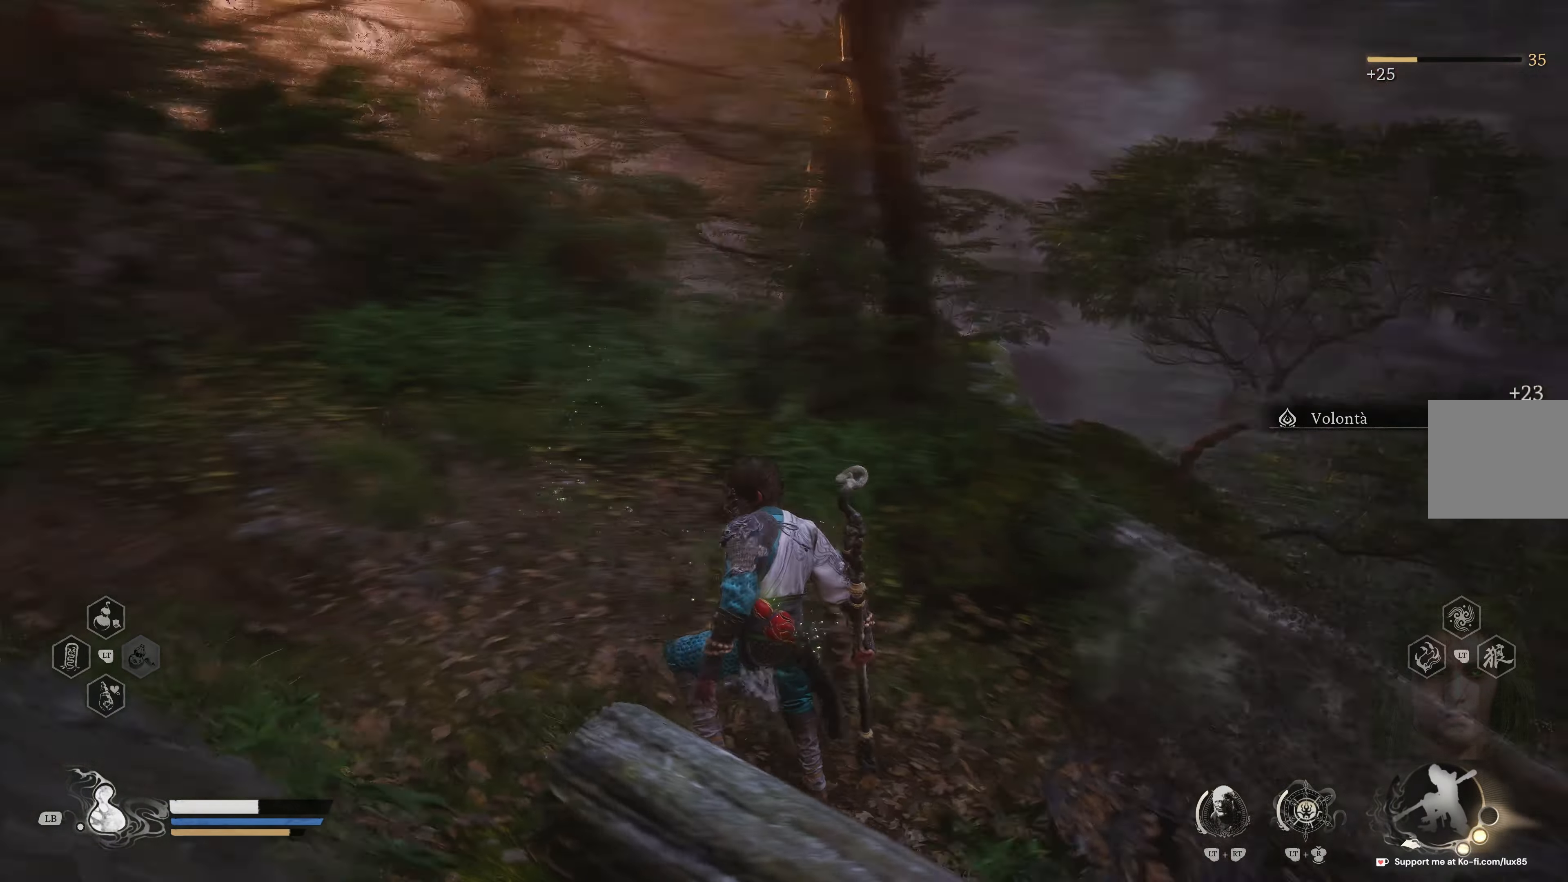
{"buttons": [], "left_stick": "center", "right_stick": "right", "events": [[500, "right_stick", "right"]]}
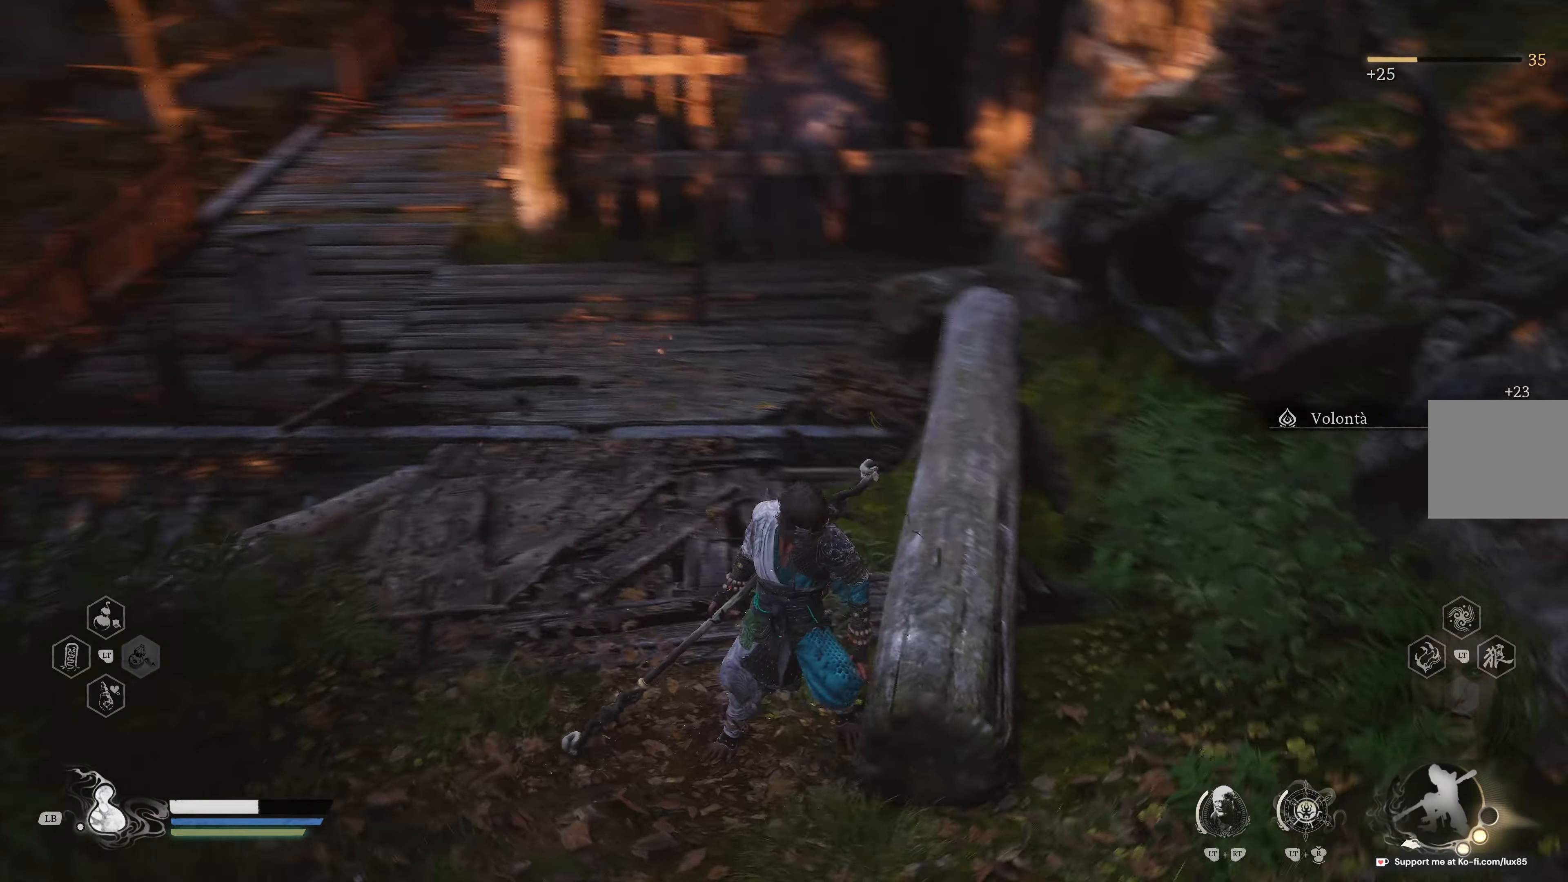
{"buttons": [], "left_stick": "up", "right_stick": "up-right", "events": [[450, "right_stick", "up-right"], [500, "left_stick", "up"]]}
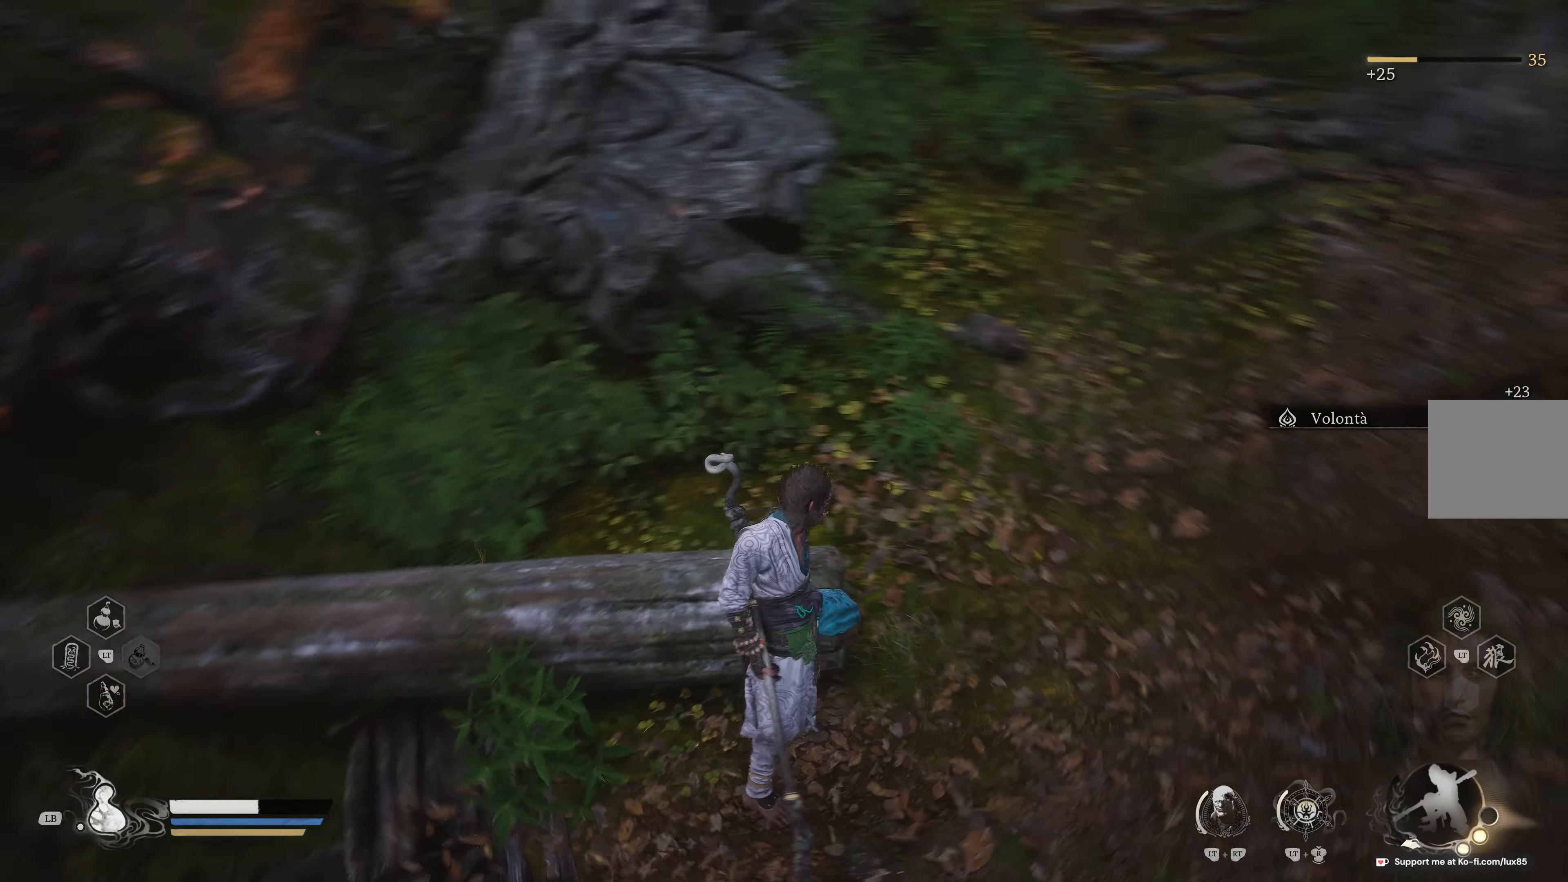
{"buttons": [], "left_stick": "up", "right_stick": "center", "events": [[400, "right_stick", "center"]]}
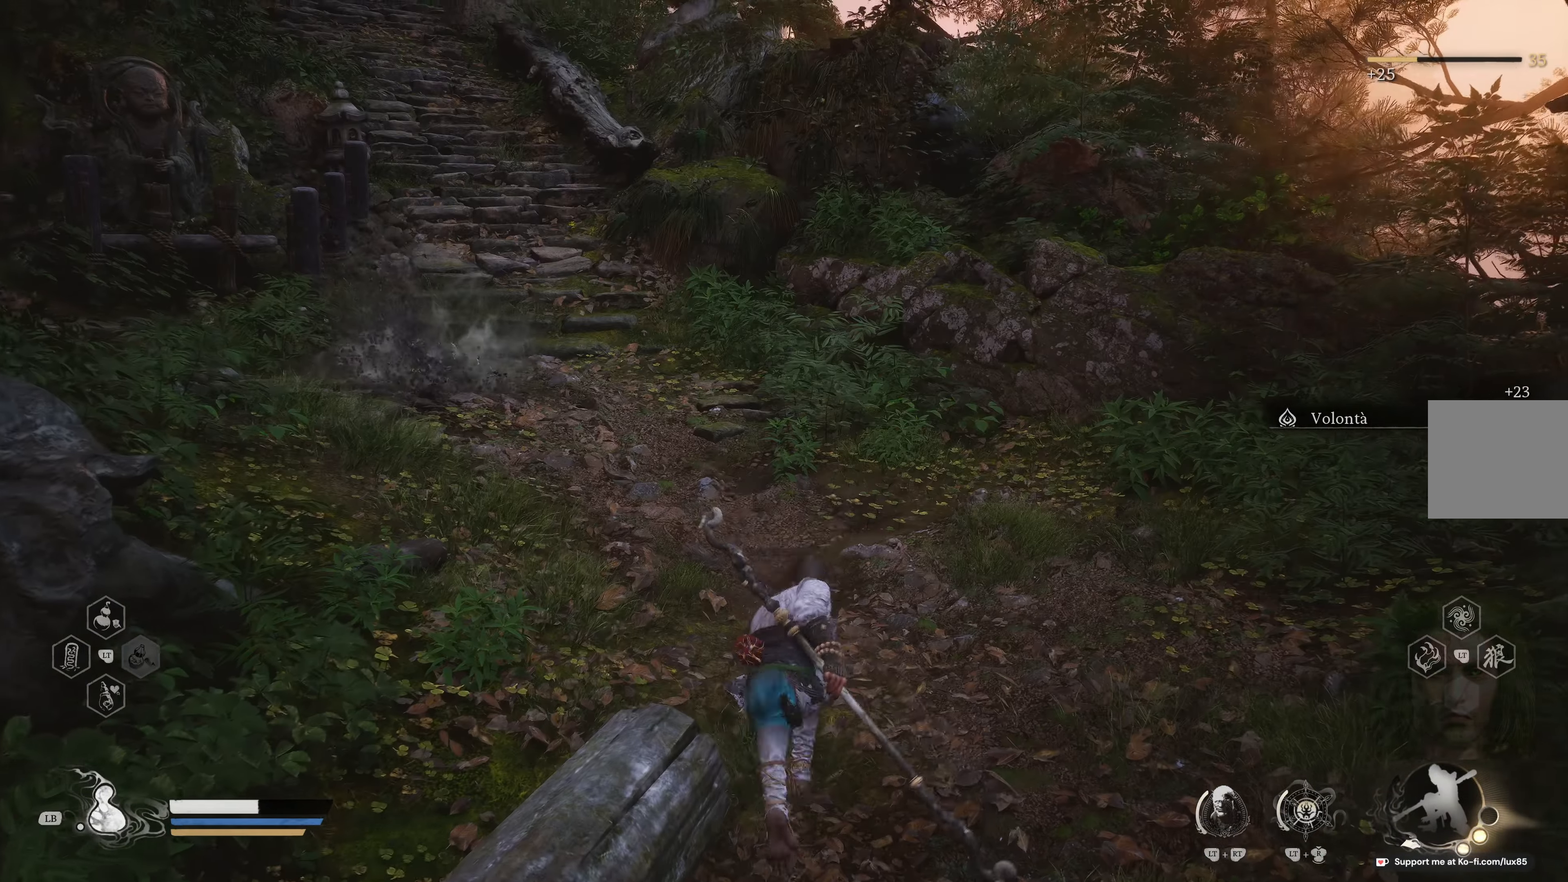
{"buttons": [], "left_stick": "up", "right_stick": "up-left", "events": [[250, "right_stick", "up-left"]]}
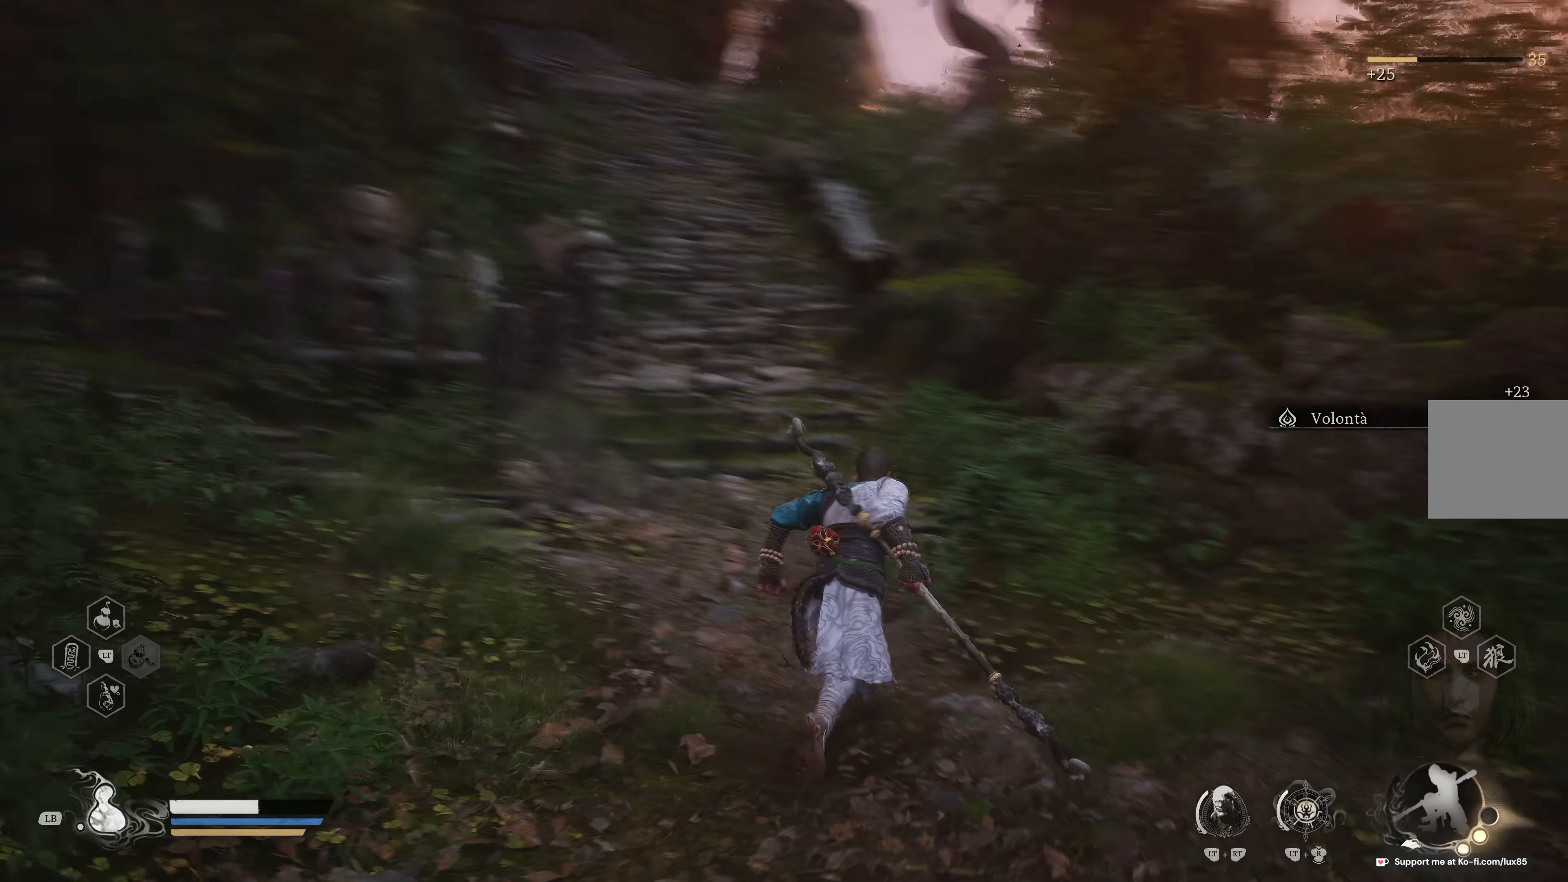
{"buttons": [], "left_stick": "up", "right_stick": "center", "events": [[83, "right_stick", "center"], [217, "right_stick", "left"], [450, "right_stick", "center"]]}
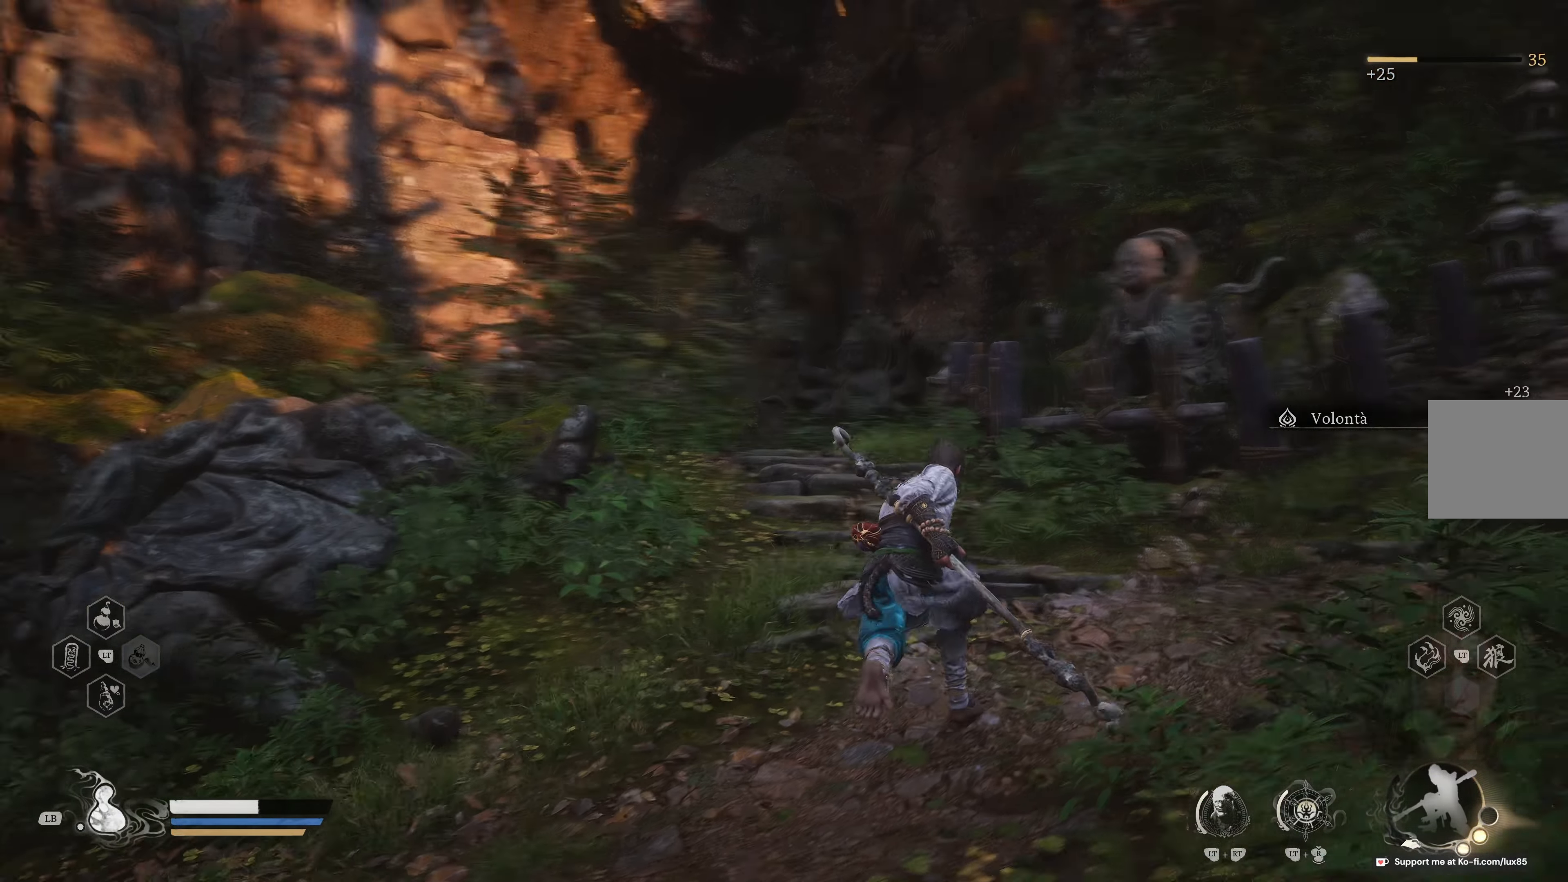
{"buttons": [], "left_stick": "up", "right_stick": "center", "events": [[183, "right_stick", "down"], [317, "right_stick", "down-right"], [433, "right_stick", "center"]]}
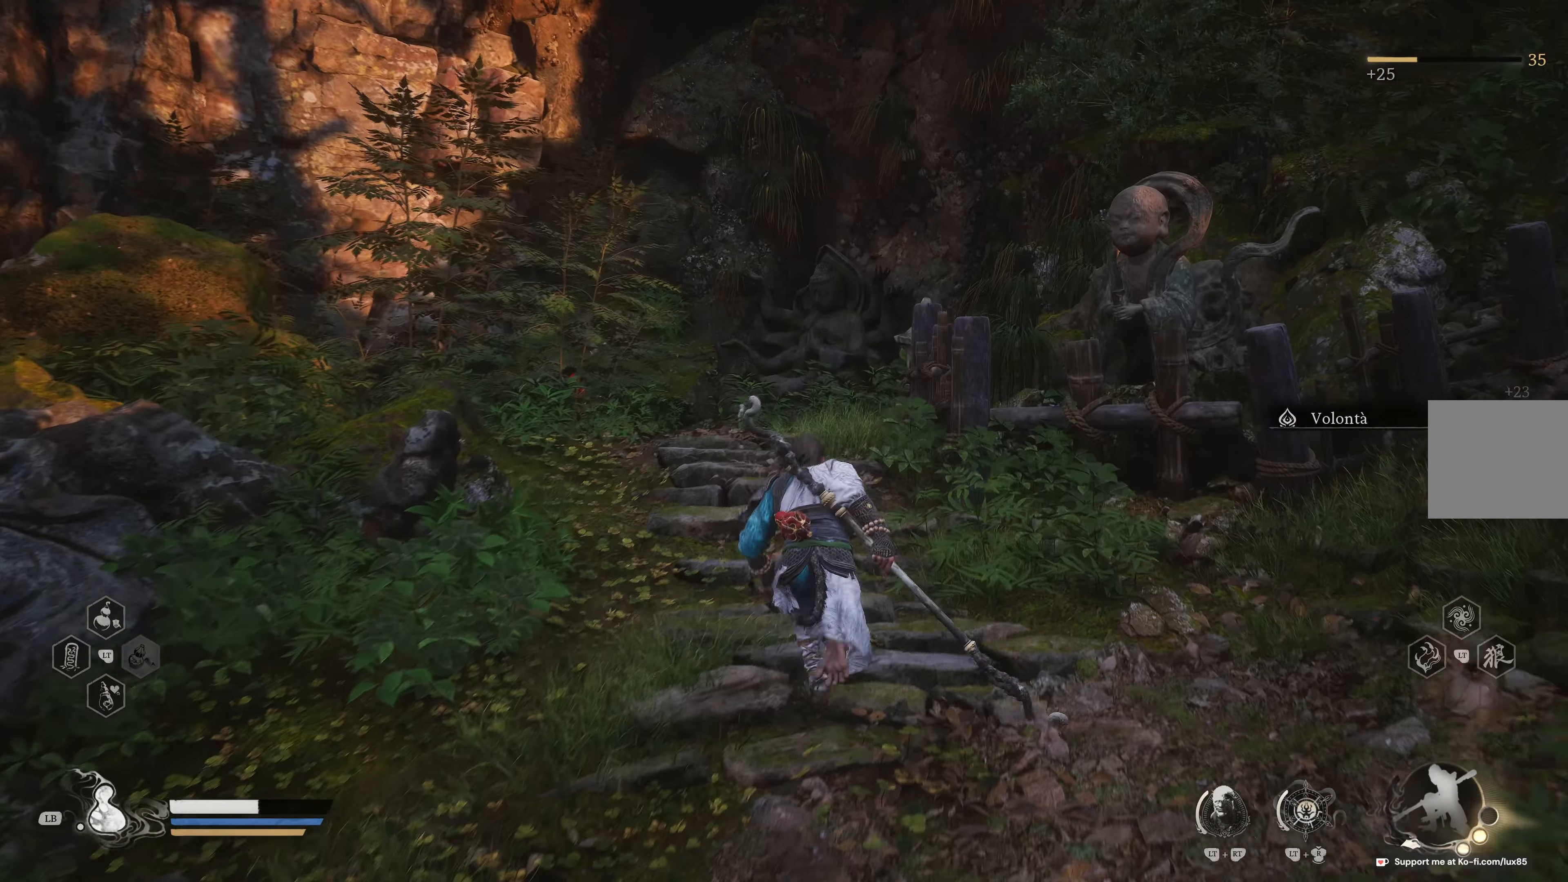
{"buttons": [], "left_stick": "up", "right_stick": "down", "events": [[300, "right_stick", "down"]]}
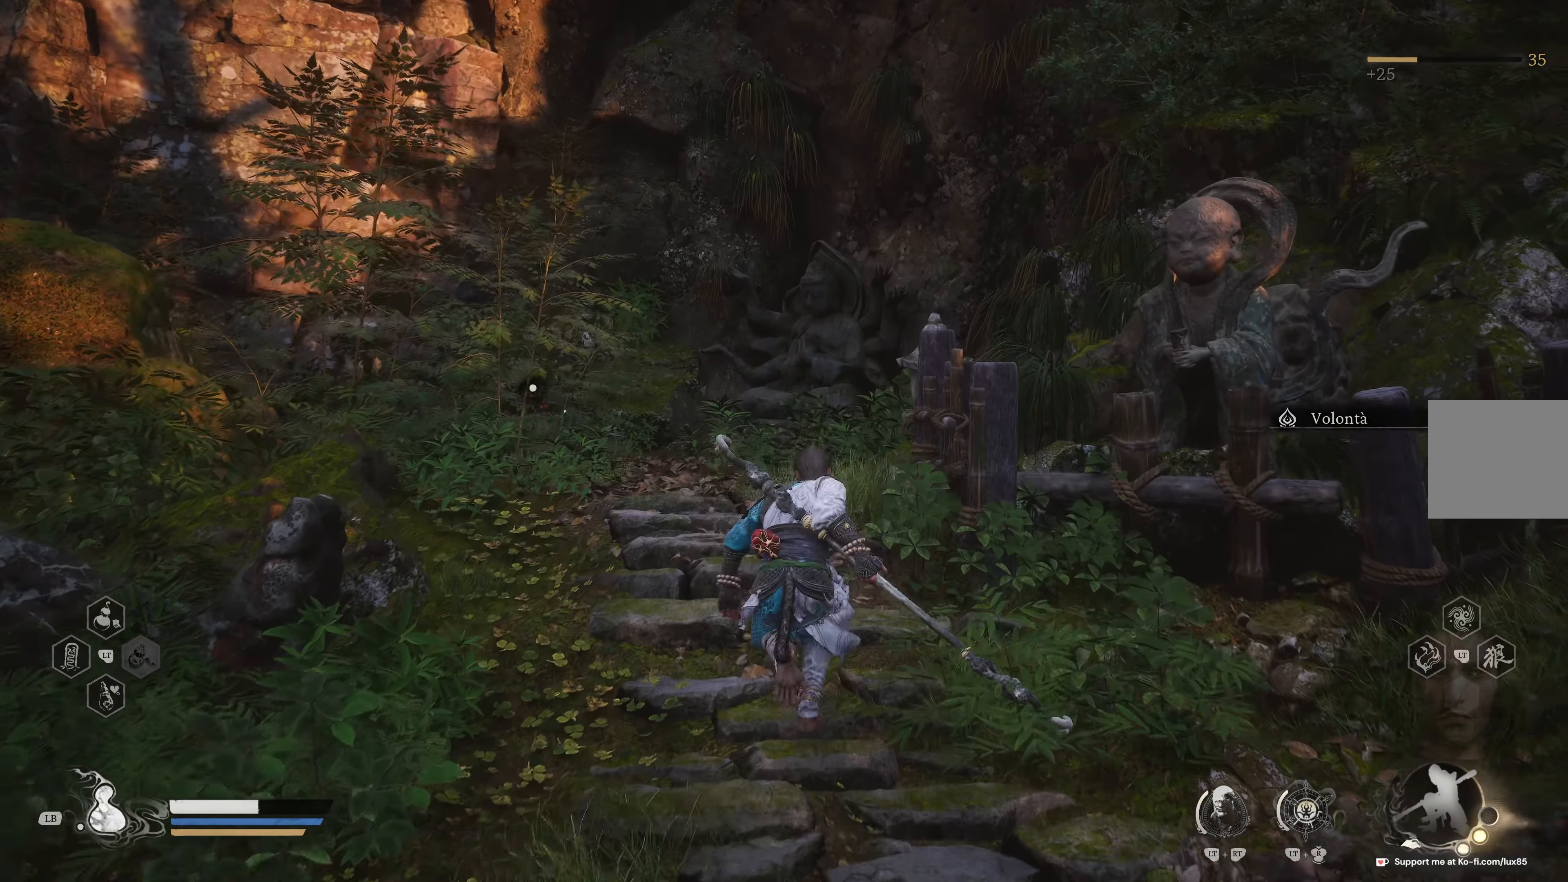
{"buttons": [], "left_stick": "up", "right_stick": "center", "events": [[250, "right_stick", "down-left"], [433, "right_stick", "center"]]}
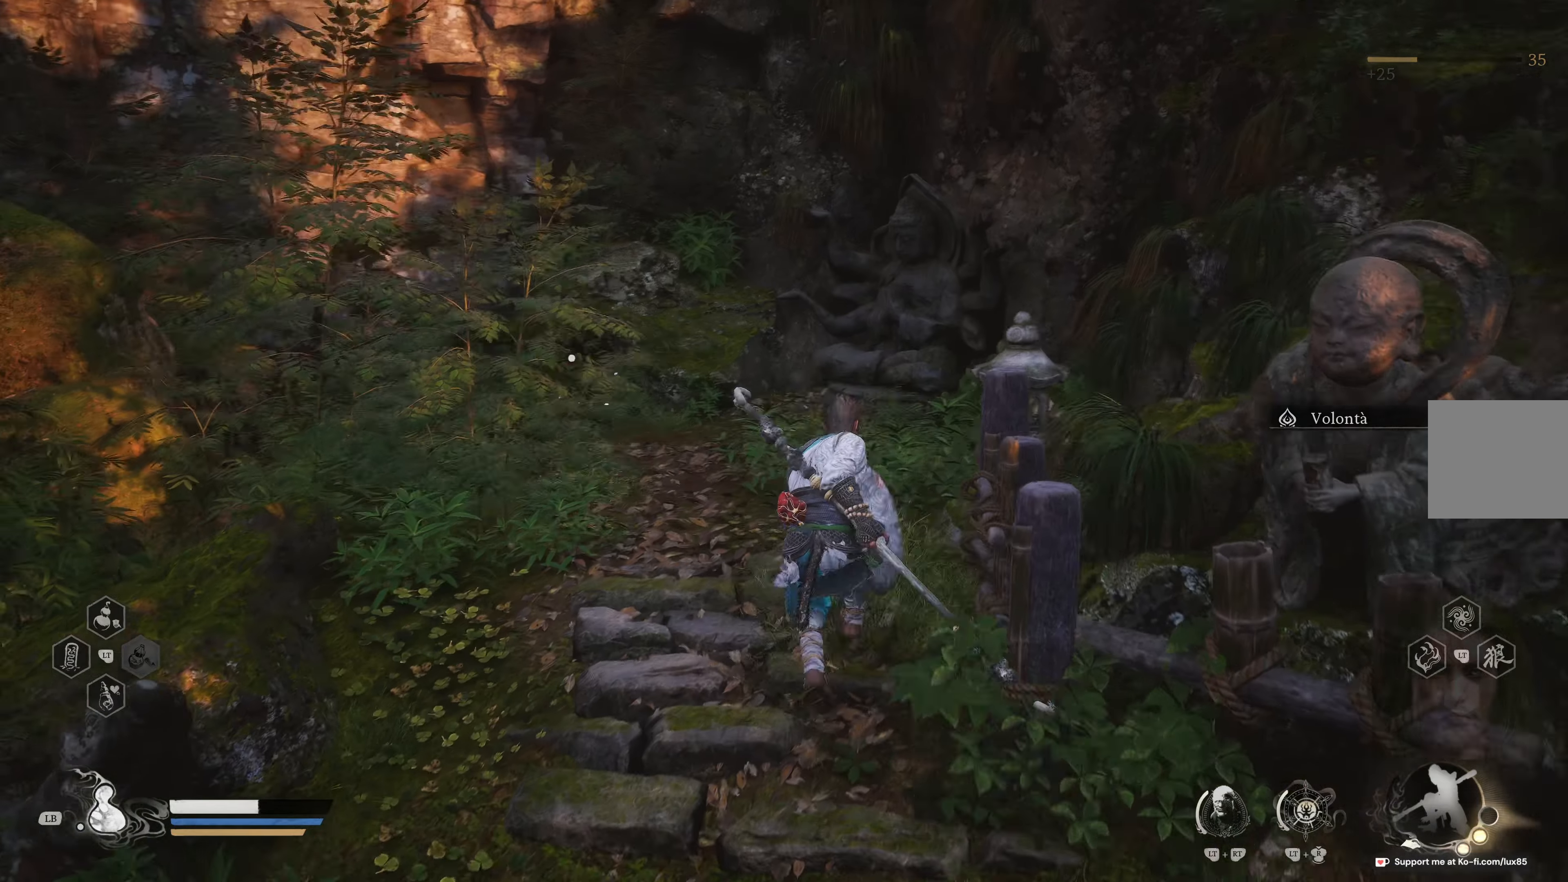
{"buttons": [], "left_stick": "up", "right_stick": "center", "events": [[33, "right_stick", "down-left"], [200, "right_stick", "center"]]}
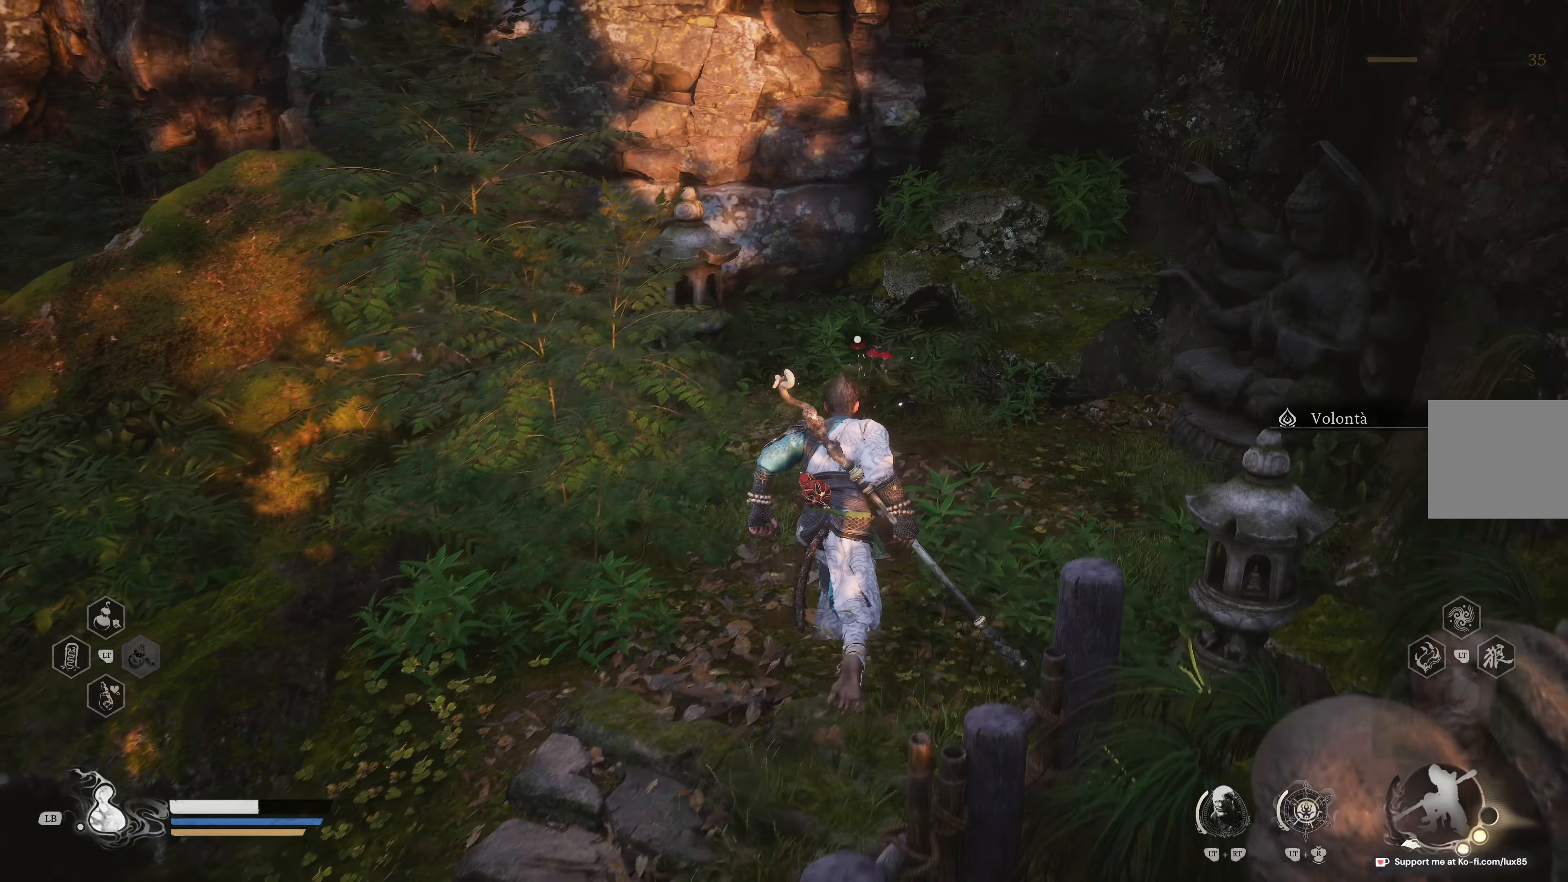
{"buttons": [], "left_stick": "up", "right_stick": "center", "events": []}
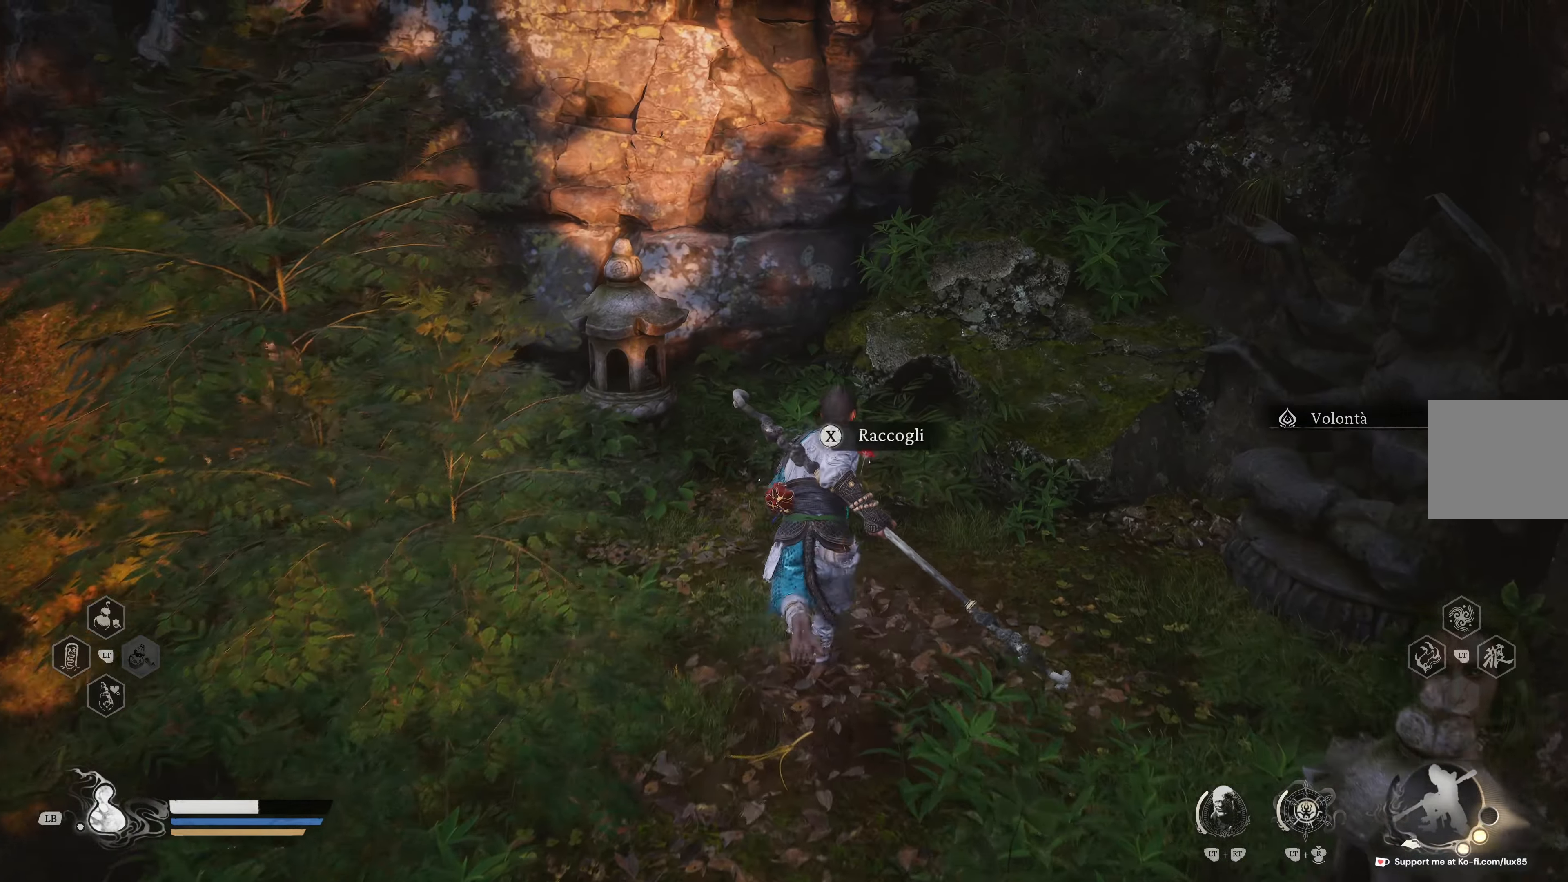
{"buttons": [], "left_stick": "center", "right_stick": "down-left", "events": [[100, "X", "down"], [167, "left_stick", "center"], [183, "X", "up"], [483, "right_stick", "down-left"]]}
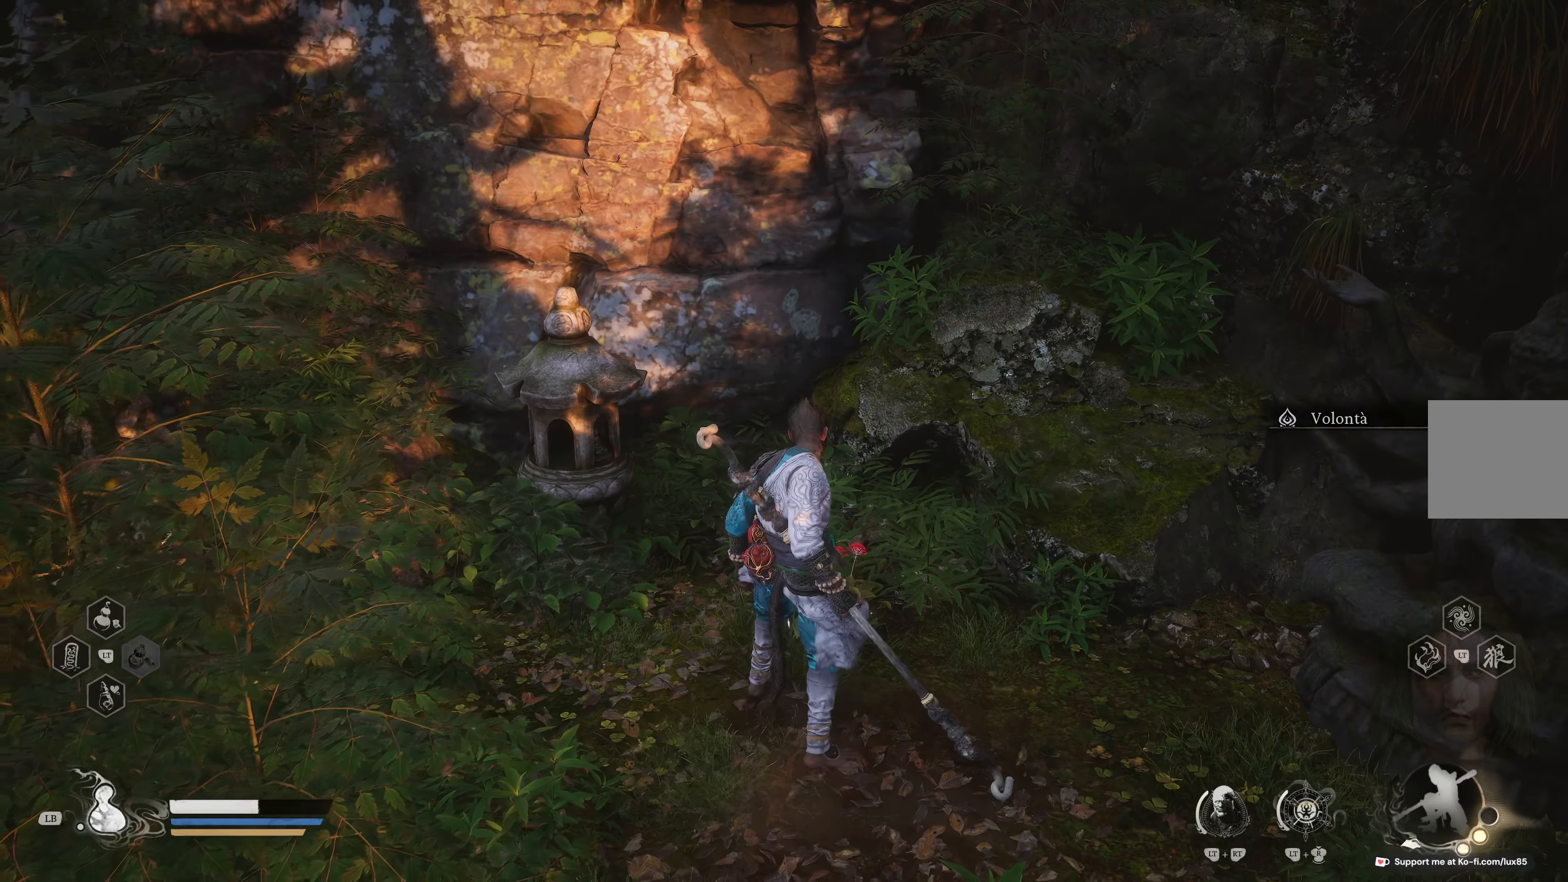
{"buttons": [], "left_stick": "center", "right_stick": "center", "events": [[67, "right_stick", "left"], [317, "right_stick", "center"]]}
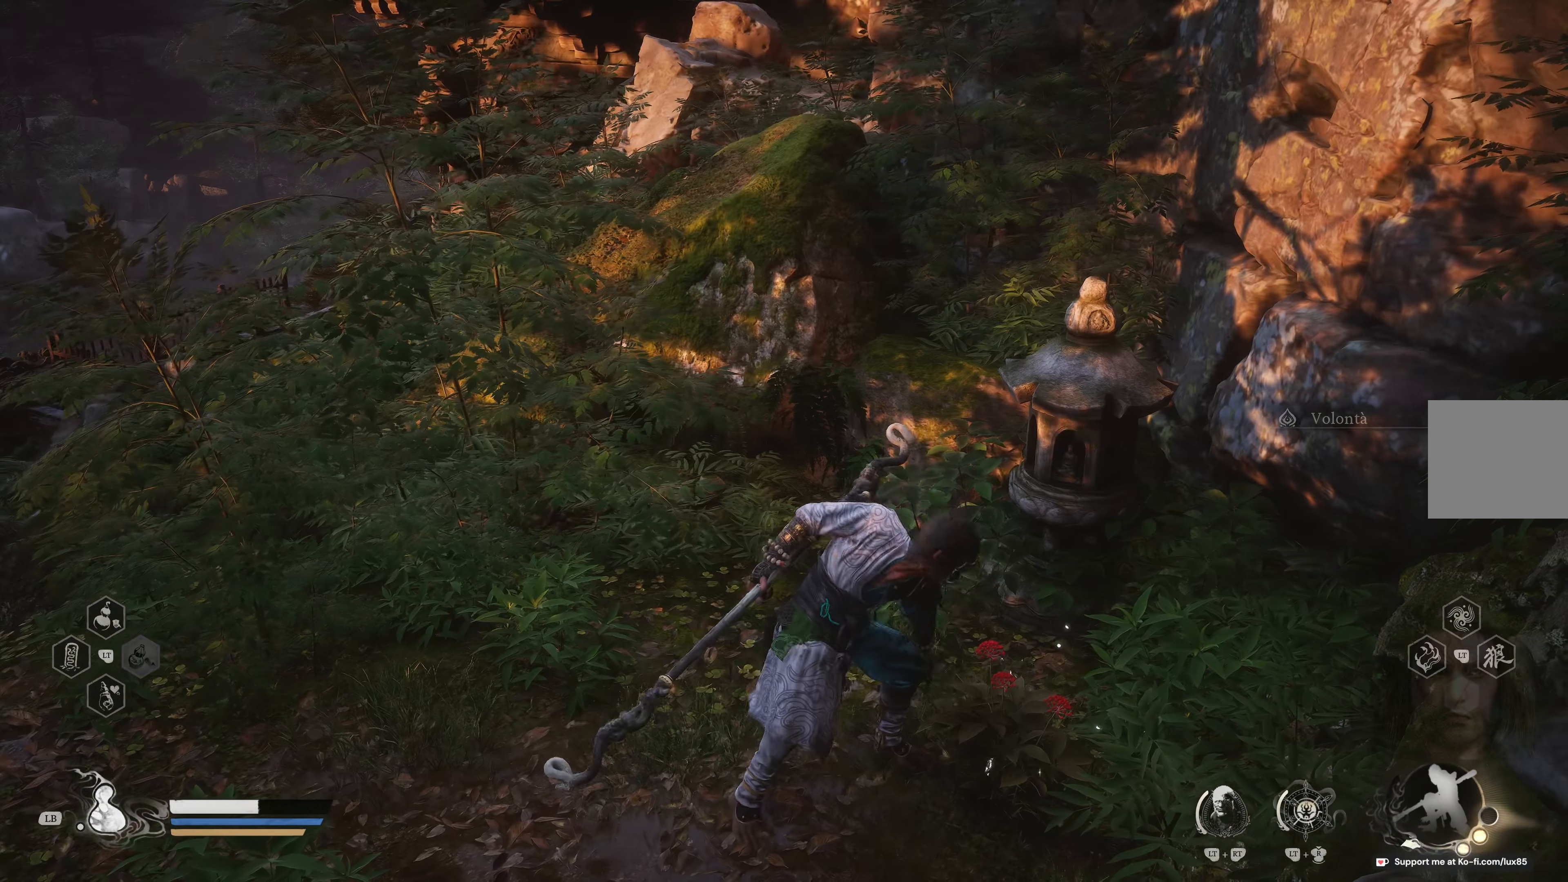
{"buttons": [], "left_stick": "center", "right_stick": "up-right", "events": [[200, "right_stick", "right"], [267, "right_stick", "up-right"]]}
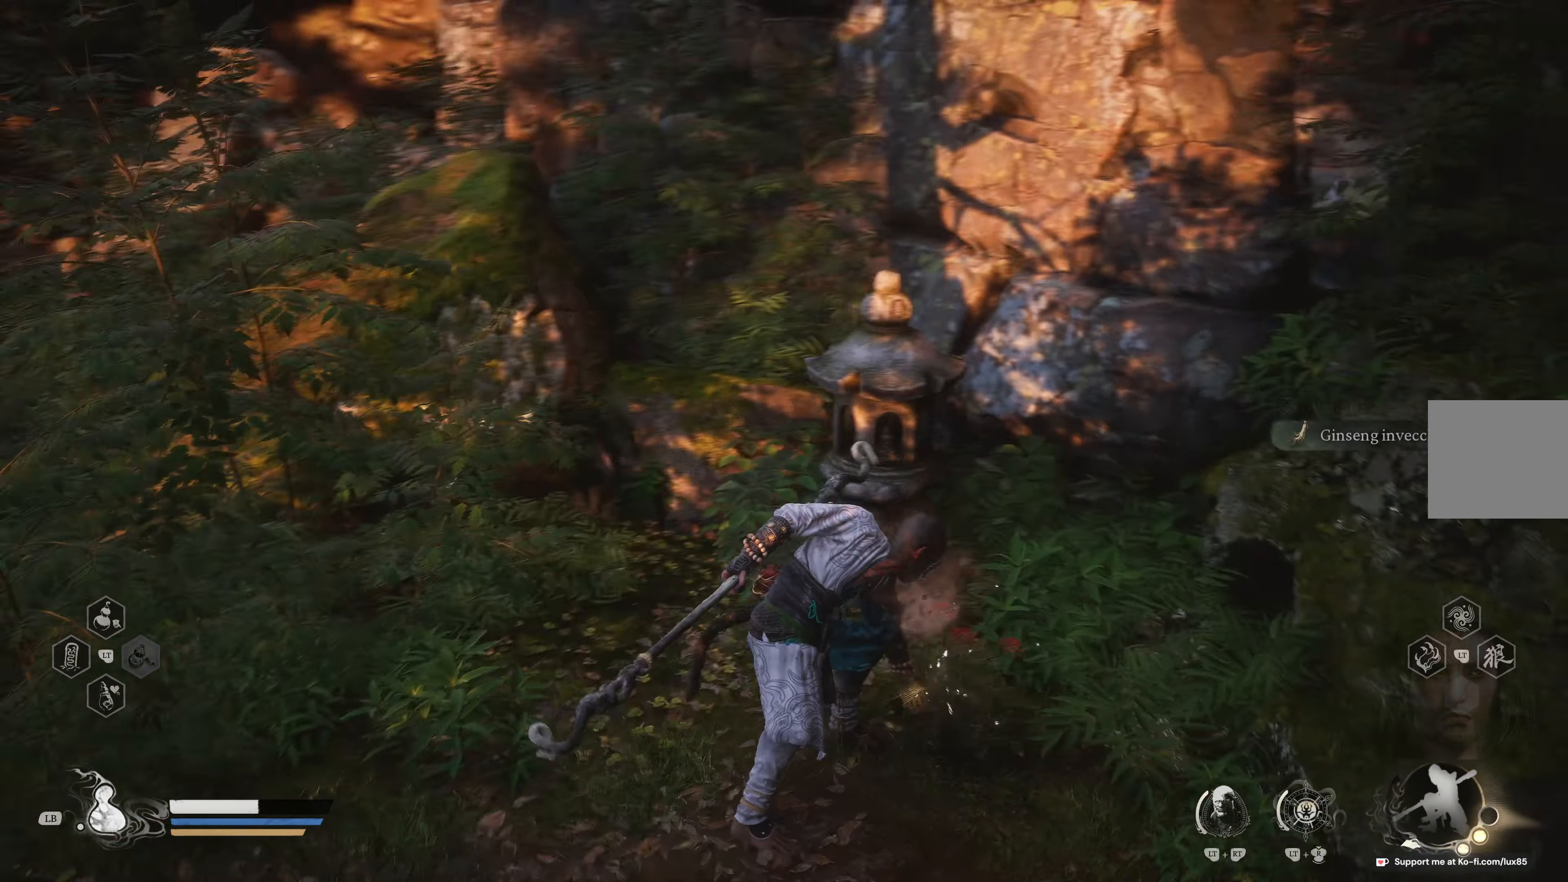
{"buttons": [], "left_stick": "center", "right_stick": "down-left", "events": [[367, "right_stick", "center"], [433, "right_stick", "down-left"]]}
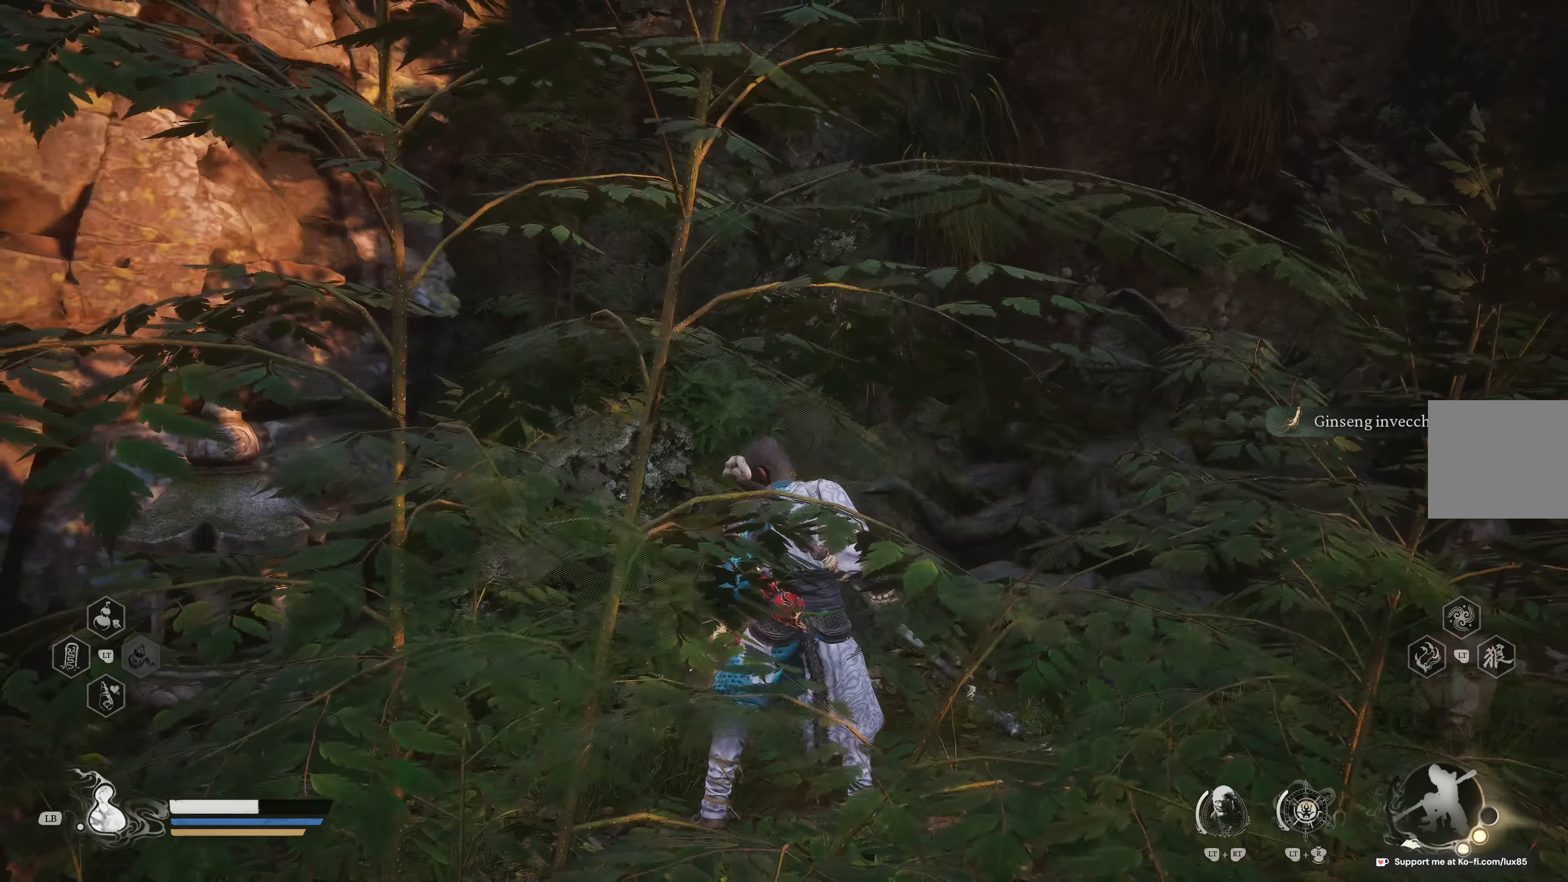
{"buttons": [], "left_stick": "up", "right_stick": "down-left", "events": [[467, "left_stick", "up"]]}
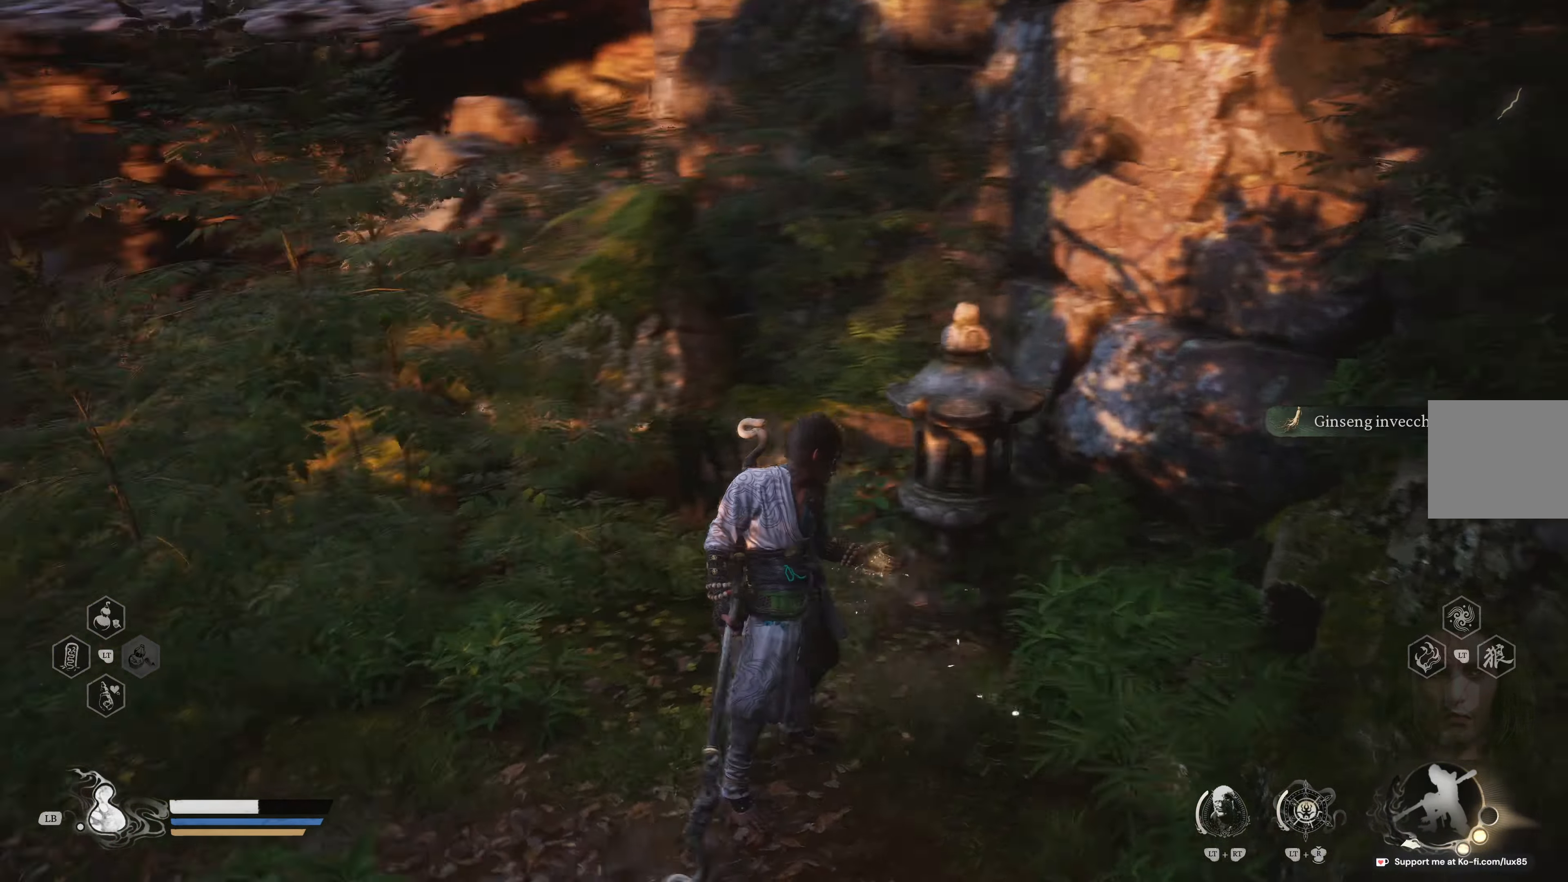
{"buttons": ["A"], "left_stick": "up", "right_stick": "center"}
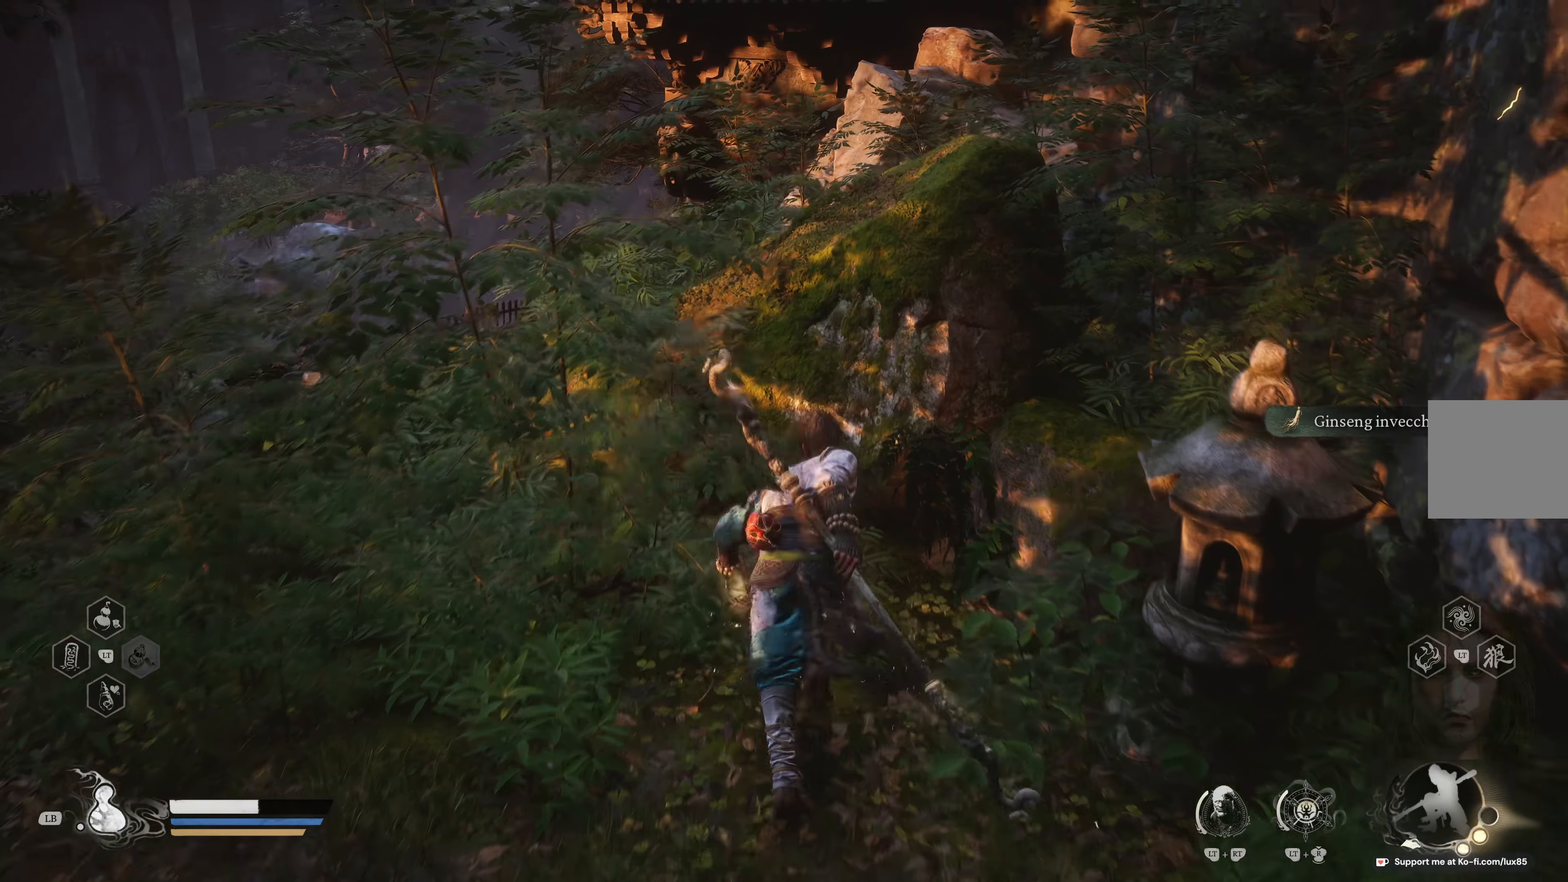
{"buttons": [], "left_stick": "up-right", "right_stick": "center", "events": [[100, "A", "up"], [167, "A", "down"], [200, "left_stick", "up-right"], [267, "A", "up"]]}
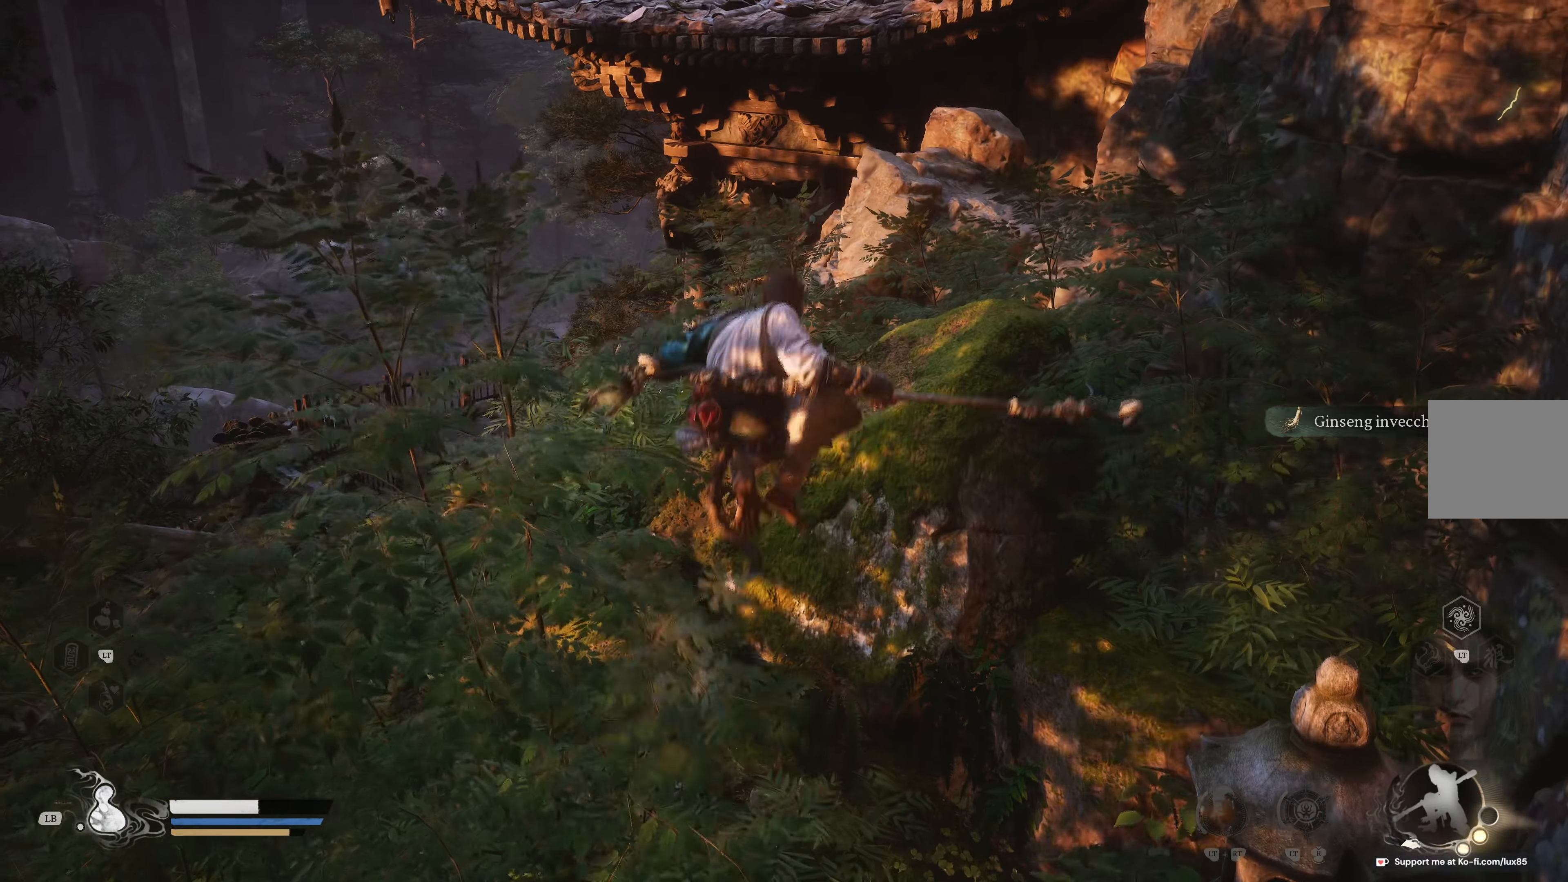
{"buttons": [], "left_stick": "right", "right_stick": "right", "events": [[83, "right_stick", "right"], [217, "left_stick", "center"], [500, "left_stick", "right"]]}
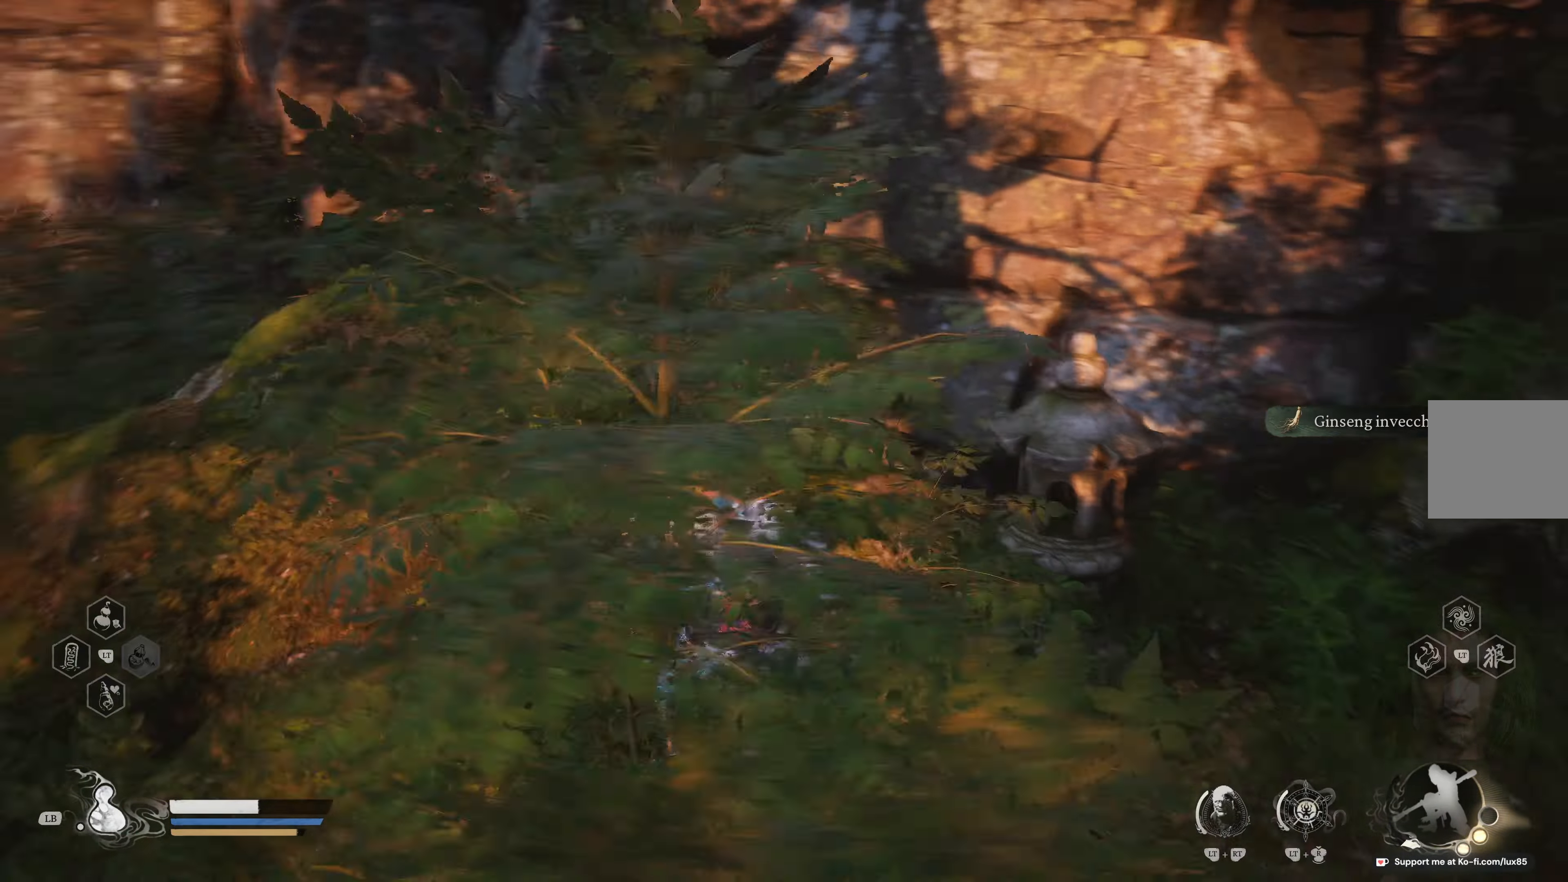
{"buttons": [], "left_stick": "up-right", "right_stick": "center", "events": [[167, "right_stick", "up-right"], [183, "left_stick", "up-right"], [317, "right_stick", "center"]]}